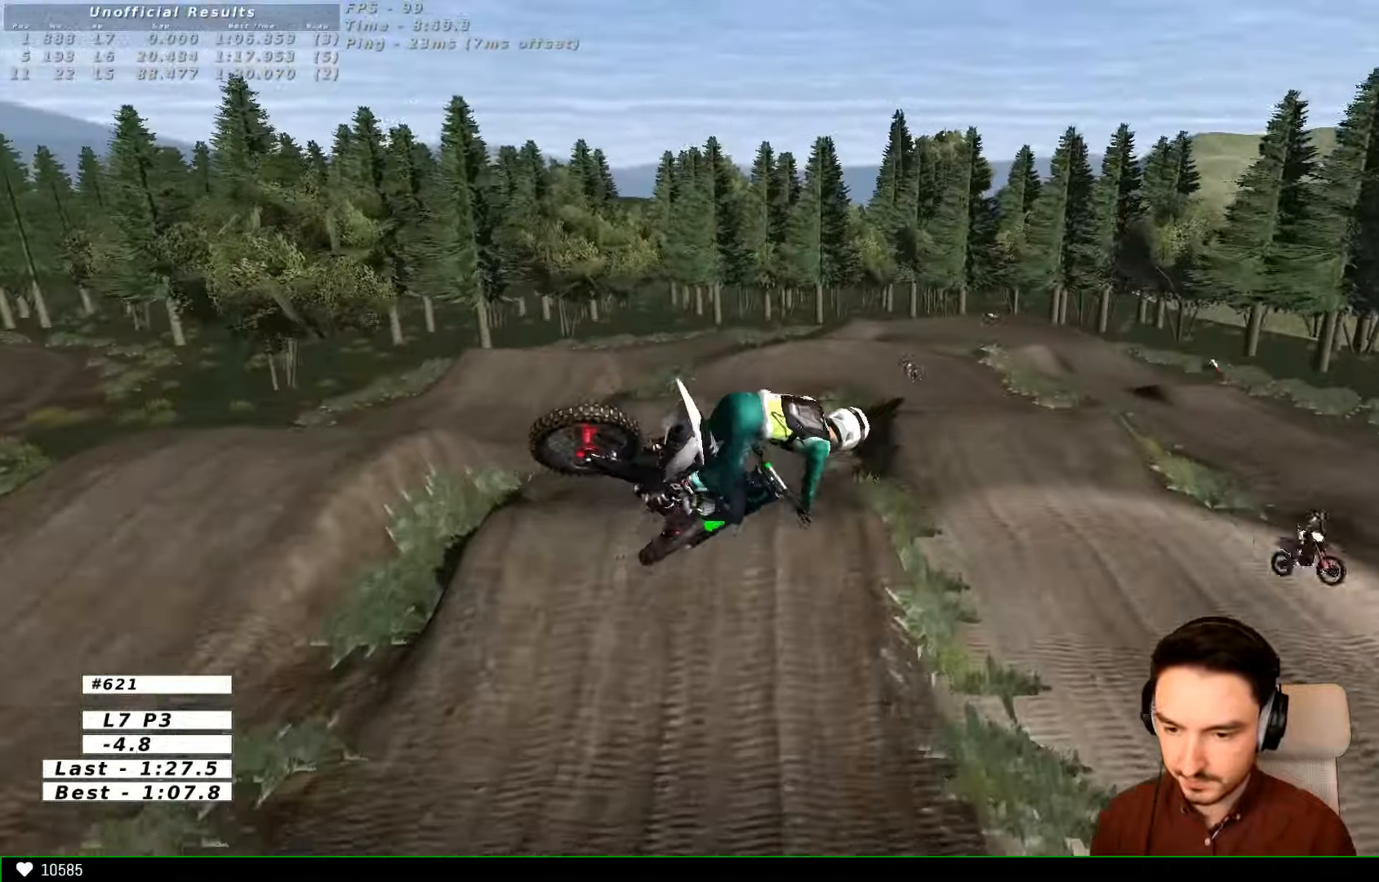
Gameplay with a controller (Xbox layout); each line is a JSON object with the inputs held at the frame after it. "events" lists button and stick changes between this image and that frame as [ms after this image, input, new state], when the widget could be followed in between. Not read: L3 R3.
{"buttons": ["R2"], "left_stick": "up", "right_stick": "center", "events": [[167, "left_stick", "left"], [234, "left_stick", "up-left"], [467, "left_stick", "up"]]}
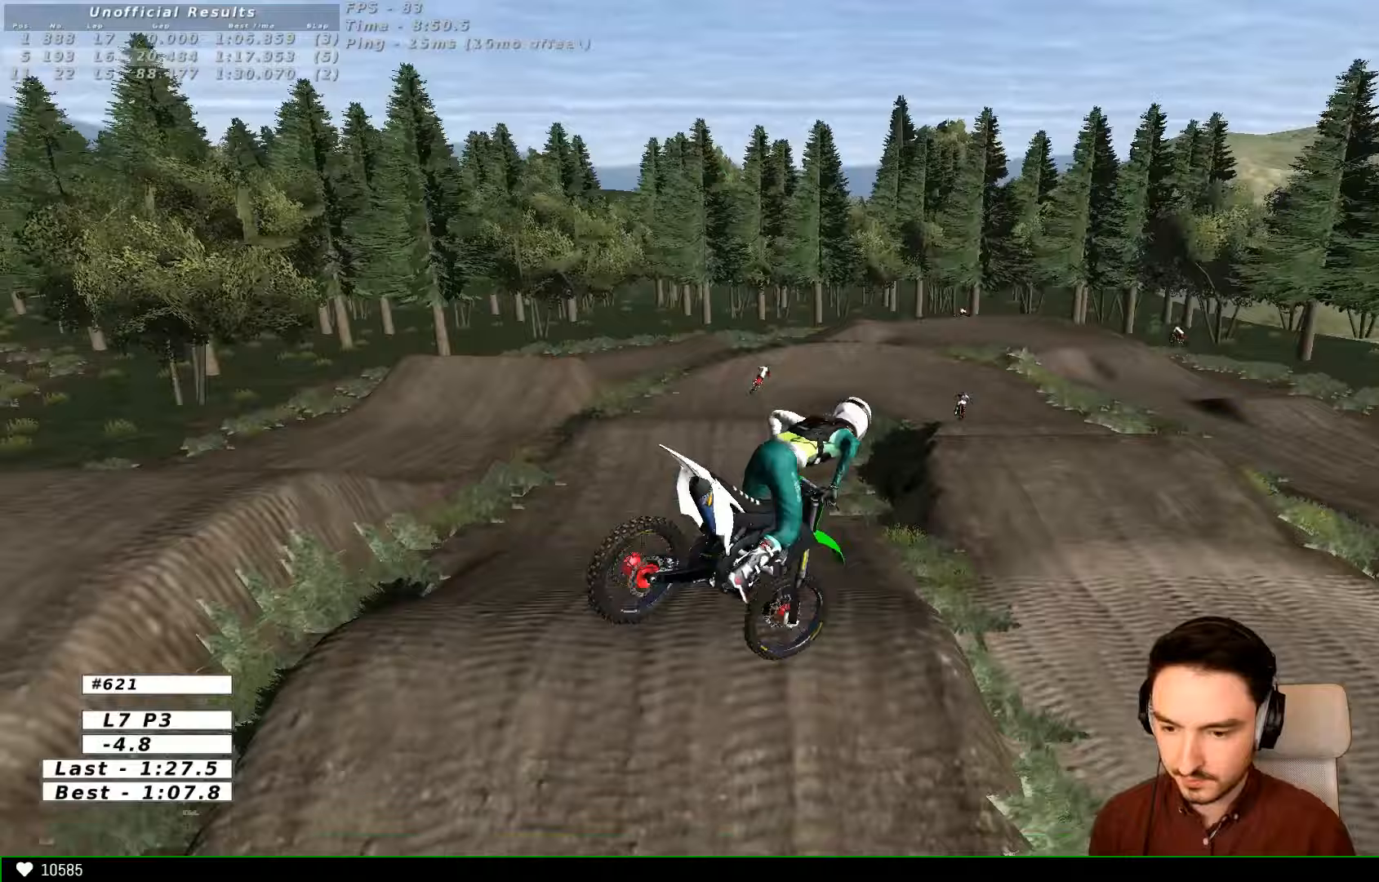
{"buttons": ["R2"], "left_stick": "center", "right_stick": "center", "events": [[133, "left_stick", "up-right"], [400, "left_stick", "center"]]}
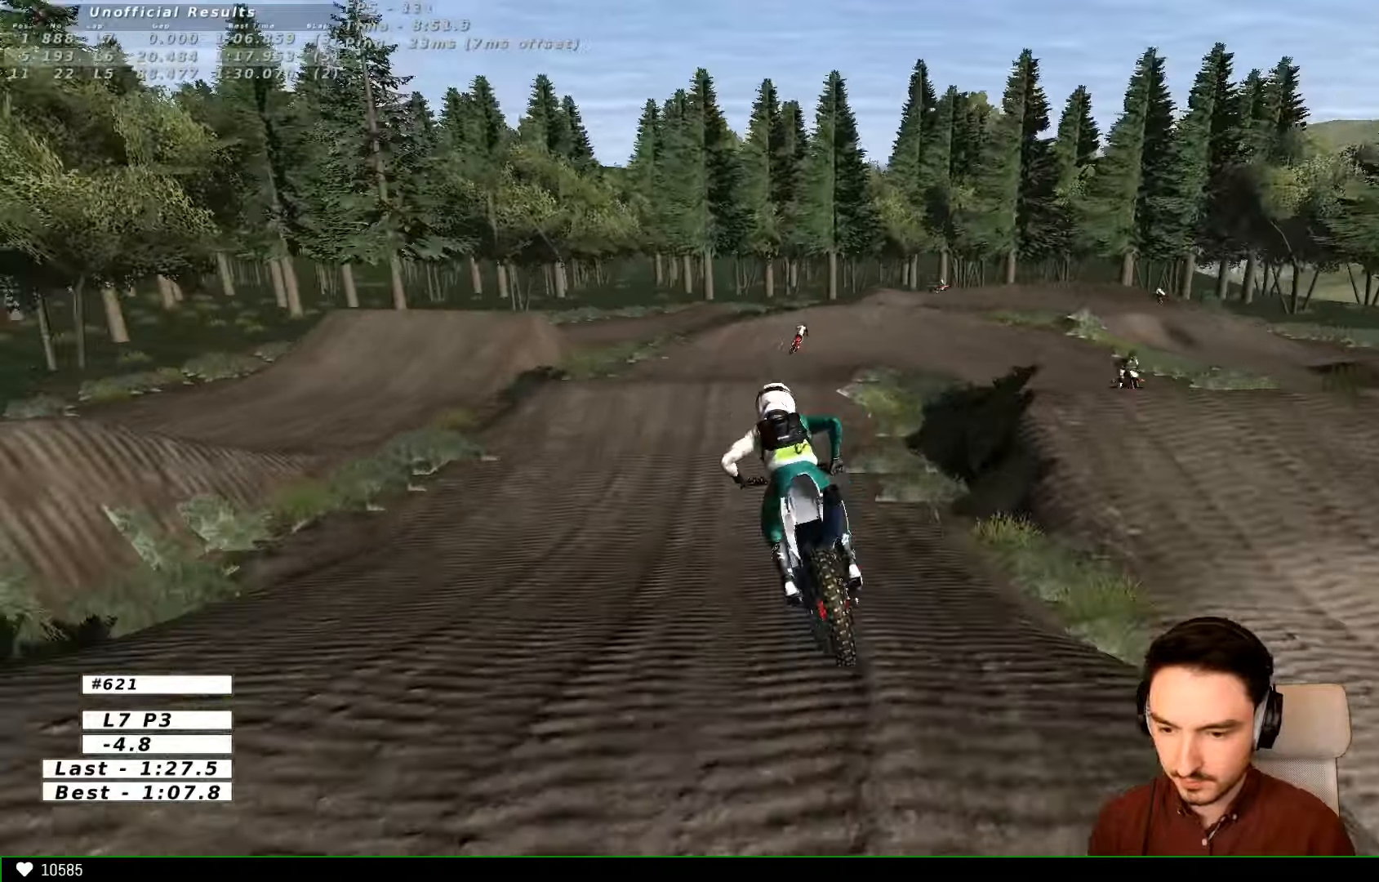
{"buttons": ["L1", "R2"], "left_stick": "right", "right_stick": "center", "events": [[167, "L1", "down"], [167, "left_stick", "right"]]}
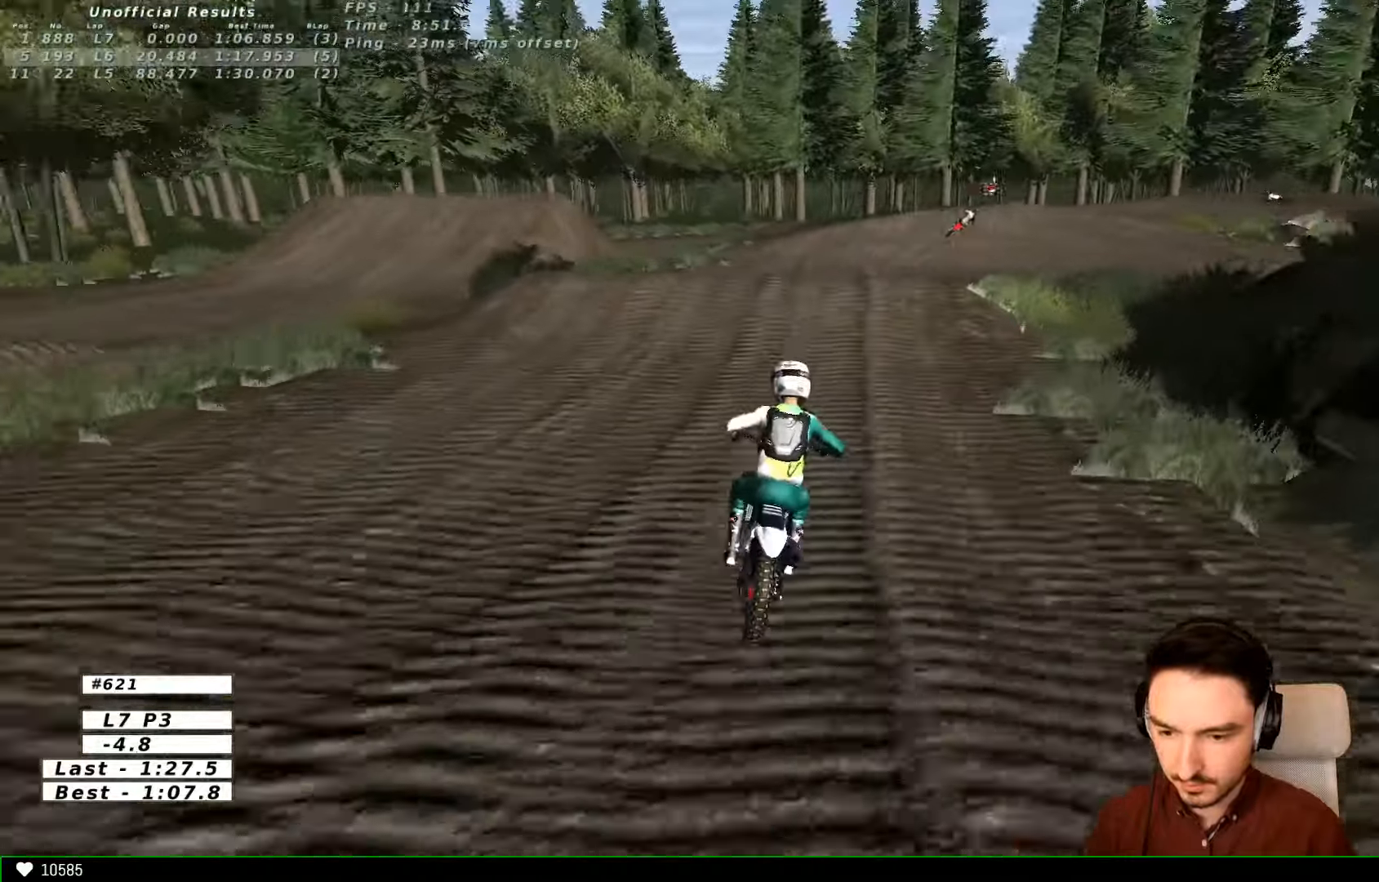
{"buttons": [], "left_stick": "center", "right_stick": "center", "events": [[133, "L1", "up"], [133, "R2", "up"], [200, "L2", "down"], [200, "X", "down"], [267, "A", "down"], [333, "X", "up"], [367, "A", "up"], [367, "L2", "up"], [467, "left_stick", "center"]]}
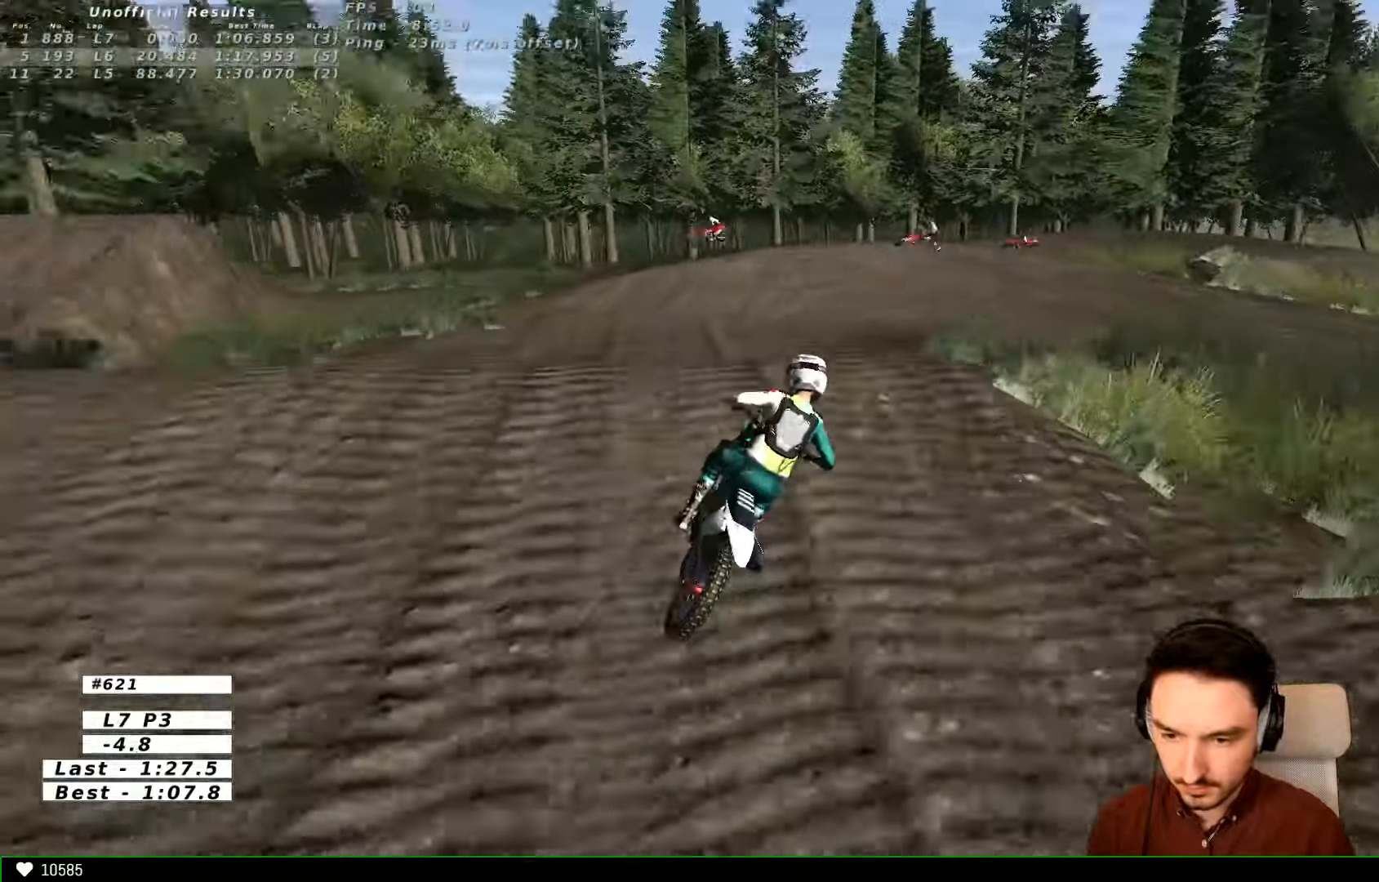
{"buttons": ["R2"], "left_stick": "down-right", "right_stick": "center", "events": [[133, "left_stick", "down"], [267, "R2", "down"], [367, "left_stick", "down-right"]]}
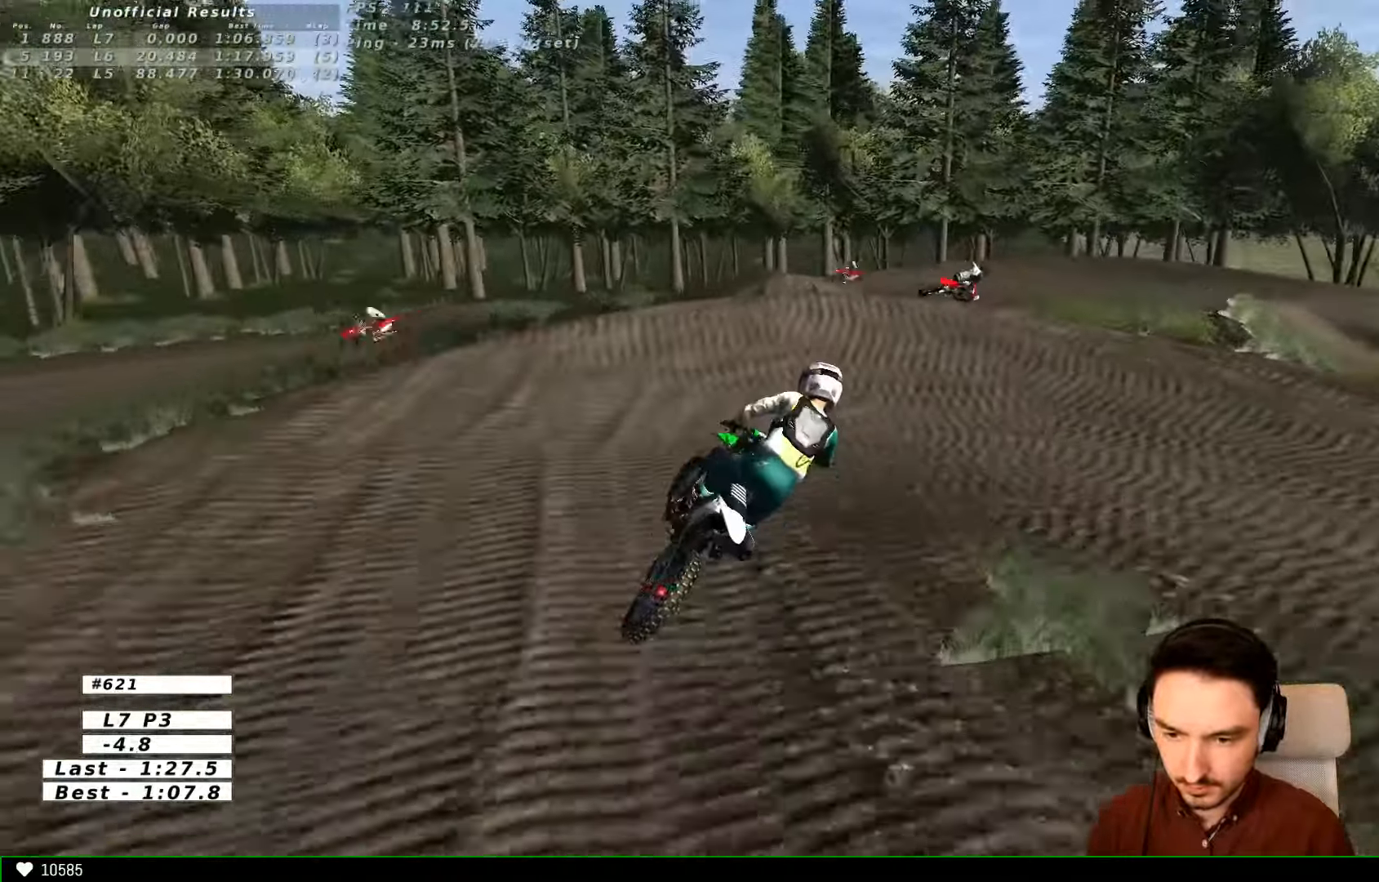
{"buttons": [], "left_stick": "center", "right_stick": "center", "events": [[100, "R2", "up"], [100, "left_stick", "down-left"], [233, "X", "down"], [333, "X", "up"], [333, "left_stick", "center"], [433, "X", "down"], [467, "X", "up"]]}
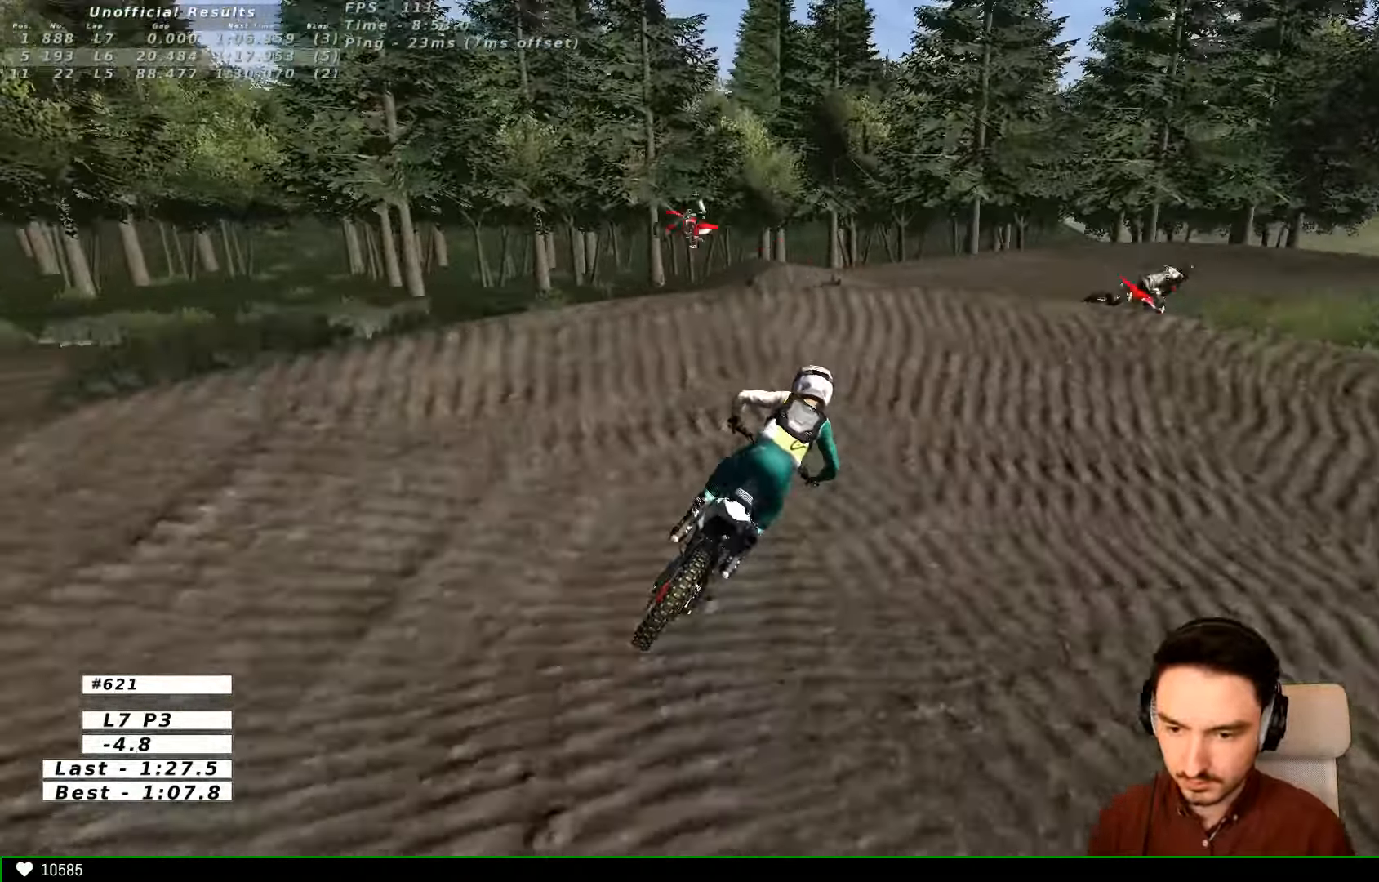
{"buttons": ["A", "X", "L2"], "left_stick": "right", "right_stick": "center", "events": [[167, "left_stick", "right"], [200, "L2", "down"], [200, "X", "down"], [233, "A", "down"]]}
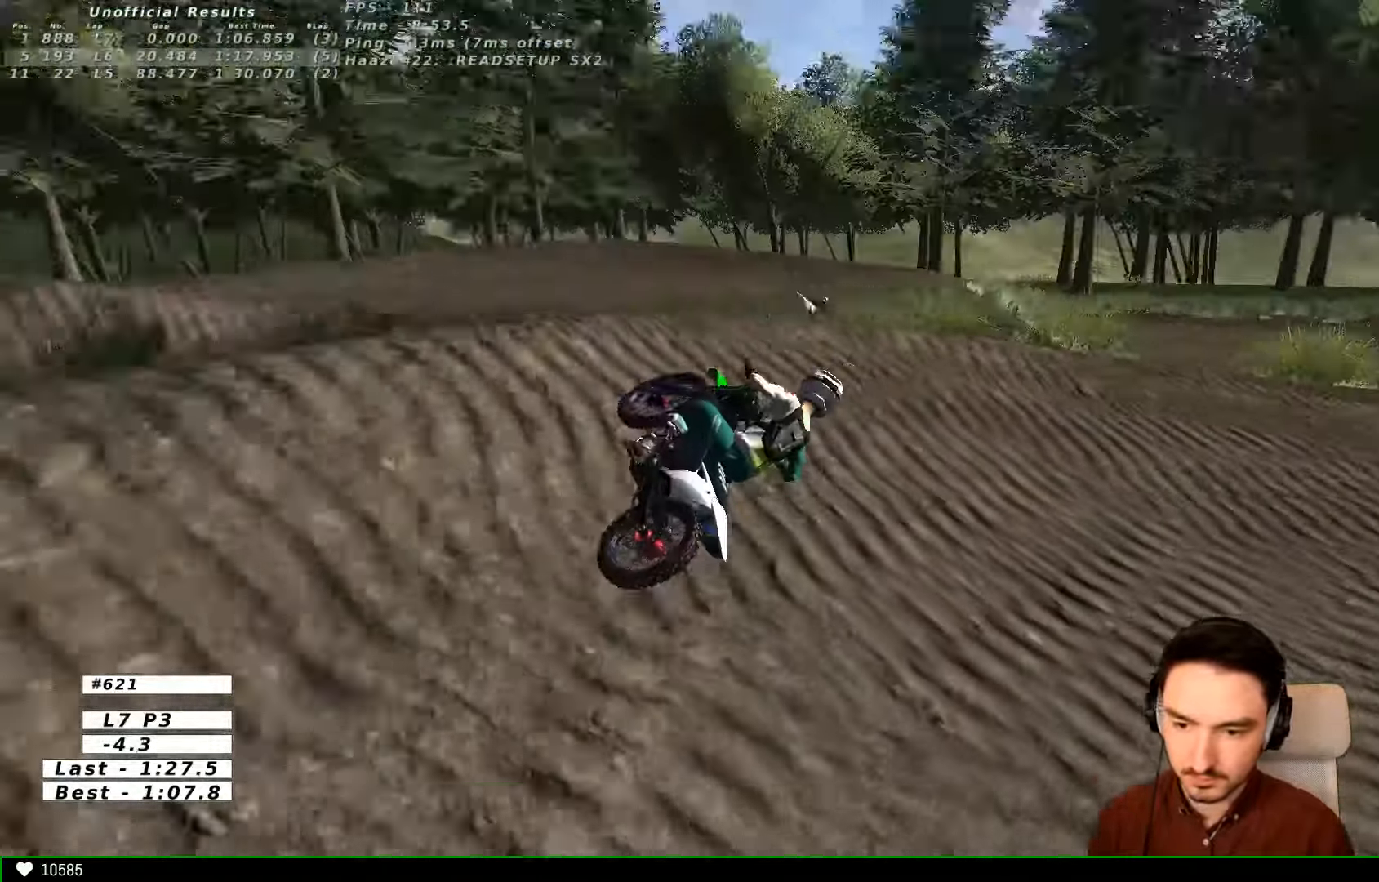
{"buttons": [], "left_stick": "center", "right_stick": "center", "events": [[33, "A", "up"], [67, "X", "up"], [67, "left_stick", "left"], [167, "L2", "up"], [167, "X", "down"], [267, "X", "up"], [333, "left_stick", "center"]]}
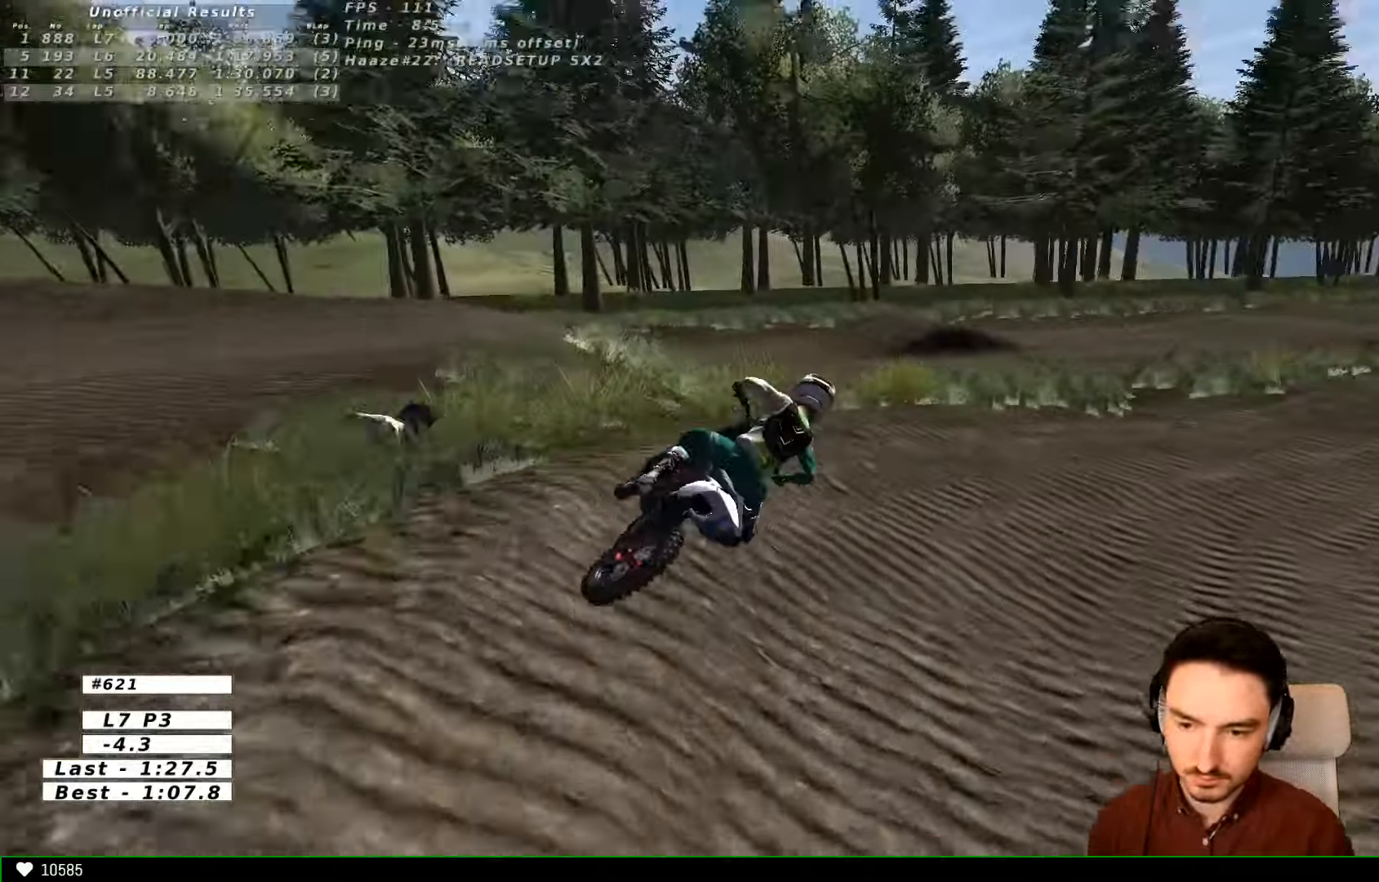
{"buttons": ["R2"], "left_stick": "center", "right_stick": "center", "events": [[33, "R2", "down"], [233, "left_stick", "right"], [500, "left_stick", "center"]]}
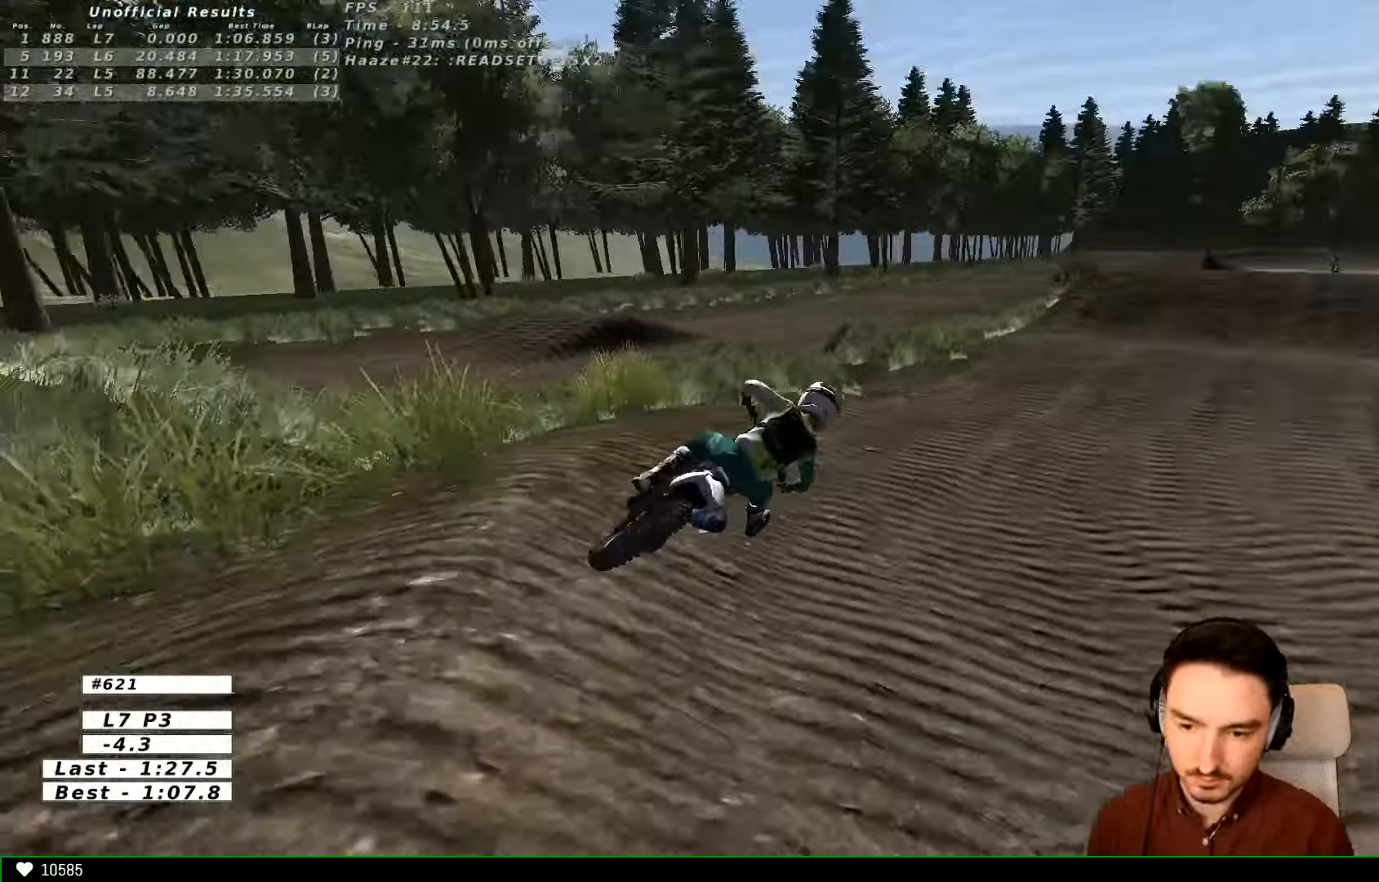
{"buttons": ["R2"], "left_stick": "left", "right_stick": "center", "events": [[133, "left_stick", "left"], [200, "B", "down"], [267, "B", "up"], [367, "left_stick", "center"], [467, "left_stick", "left"]]}
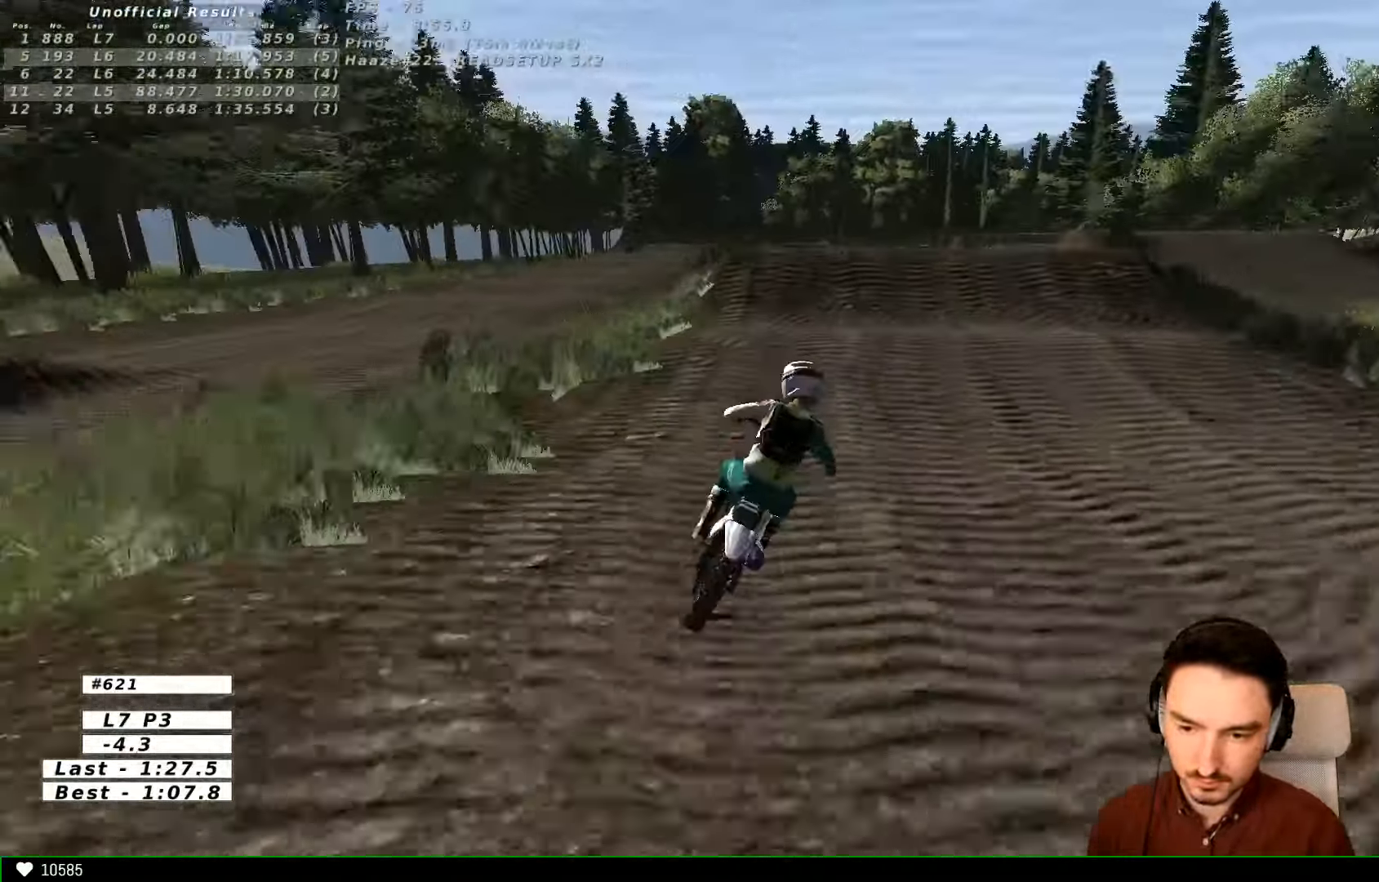
{"buttons": ["R2"], "left_stick": "center", "right_stick": "center"}
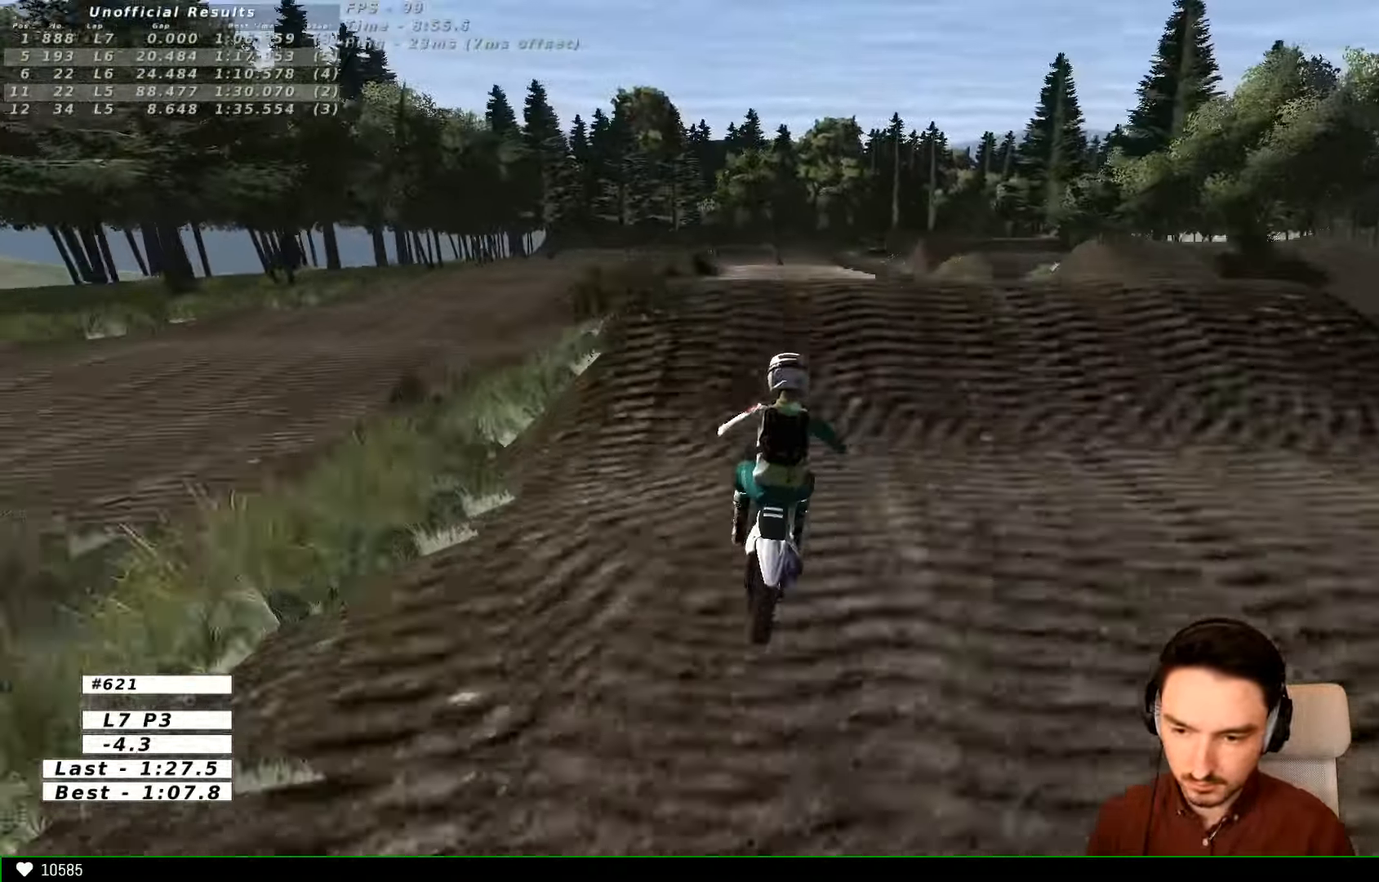
{"buttons": ["R2"], "left_stick": "center", "right_stick": "center", "events": [[267, "left_stick", "down"], [466, "left_stick", "center"]]}
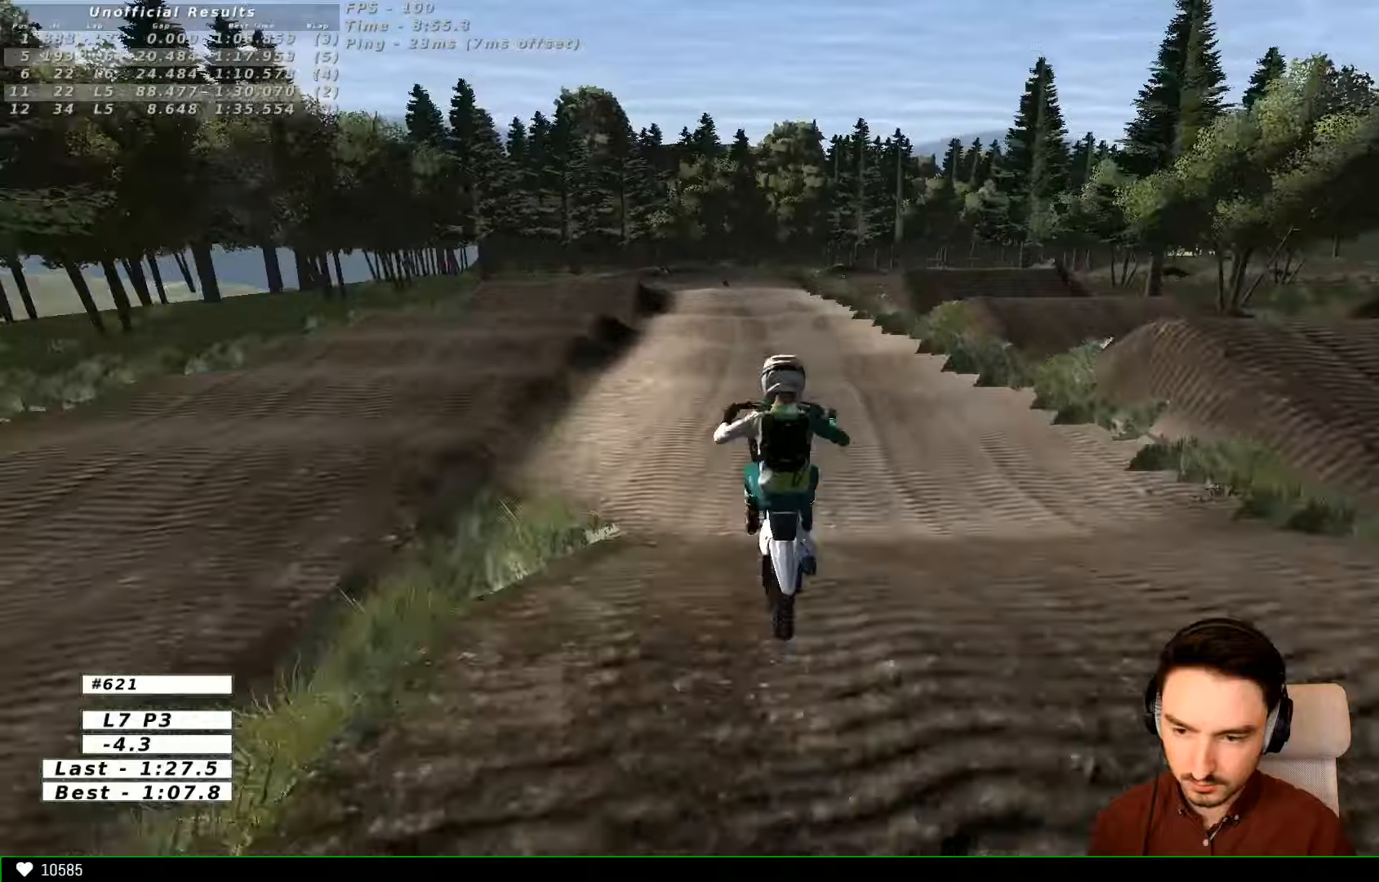
{"buttons": ["R2"], "left_stick": "down-right", "right_stick": "center", "events": [[300, "left_stick", "down-right"]]}
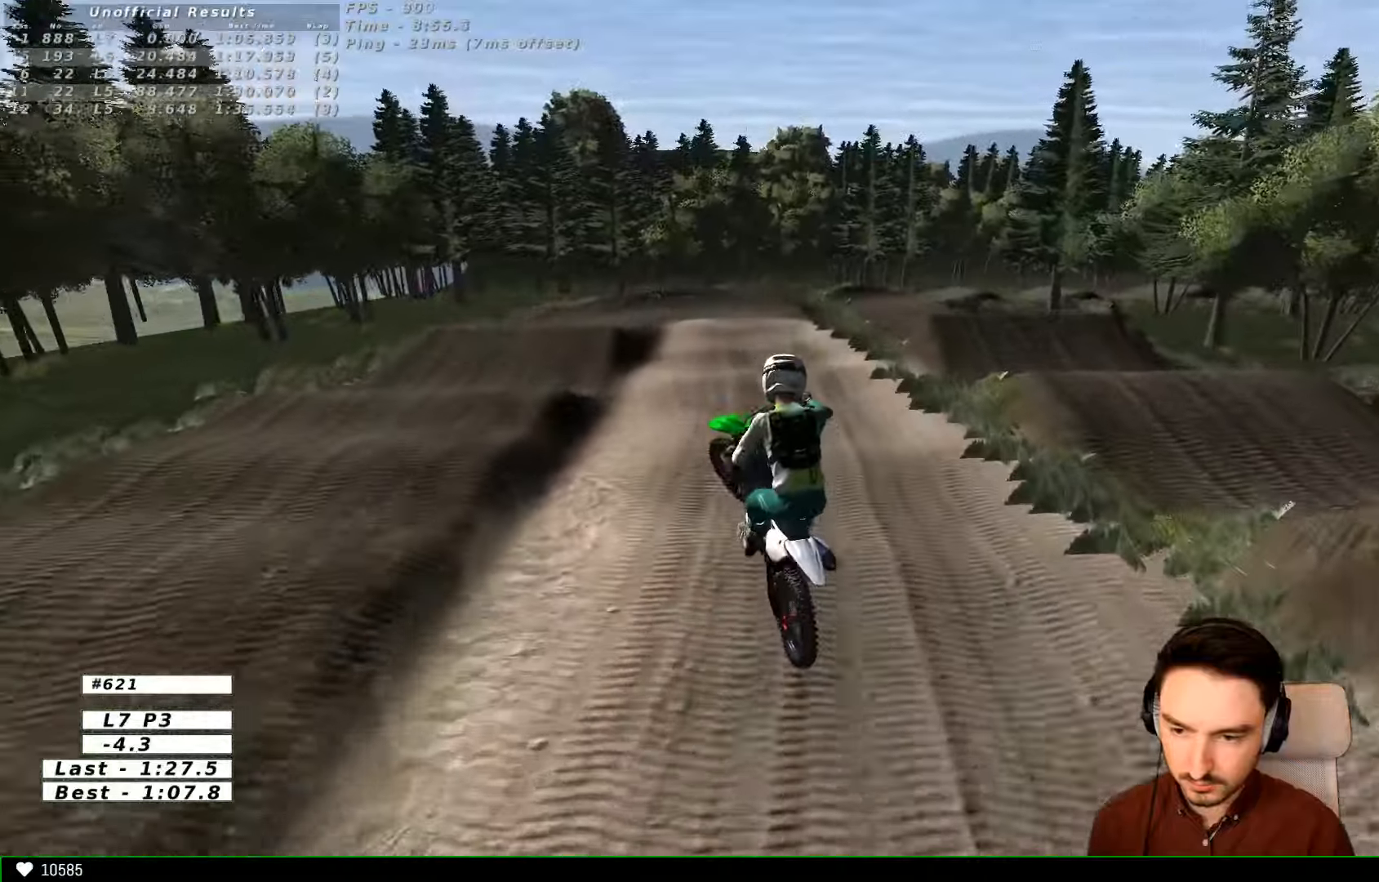
{"buttons": [], "left_stick": "left", "right_stick": "center", "events": [[66, "R2", "up"], [366, "A", "down"], [466, "A", "up"], [466, "left_stick", "left"]]}
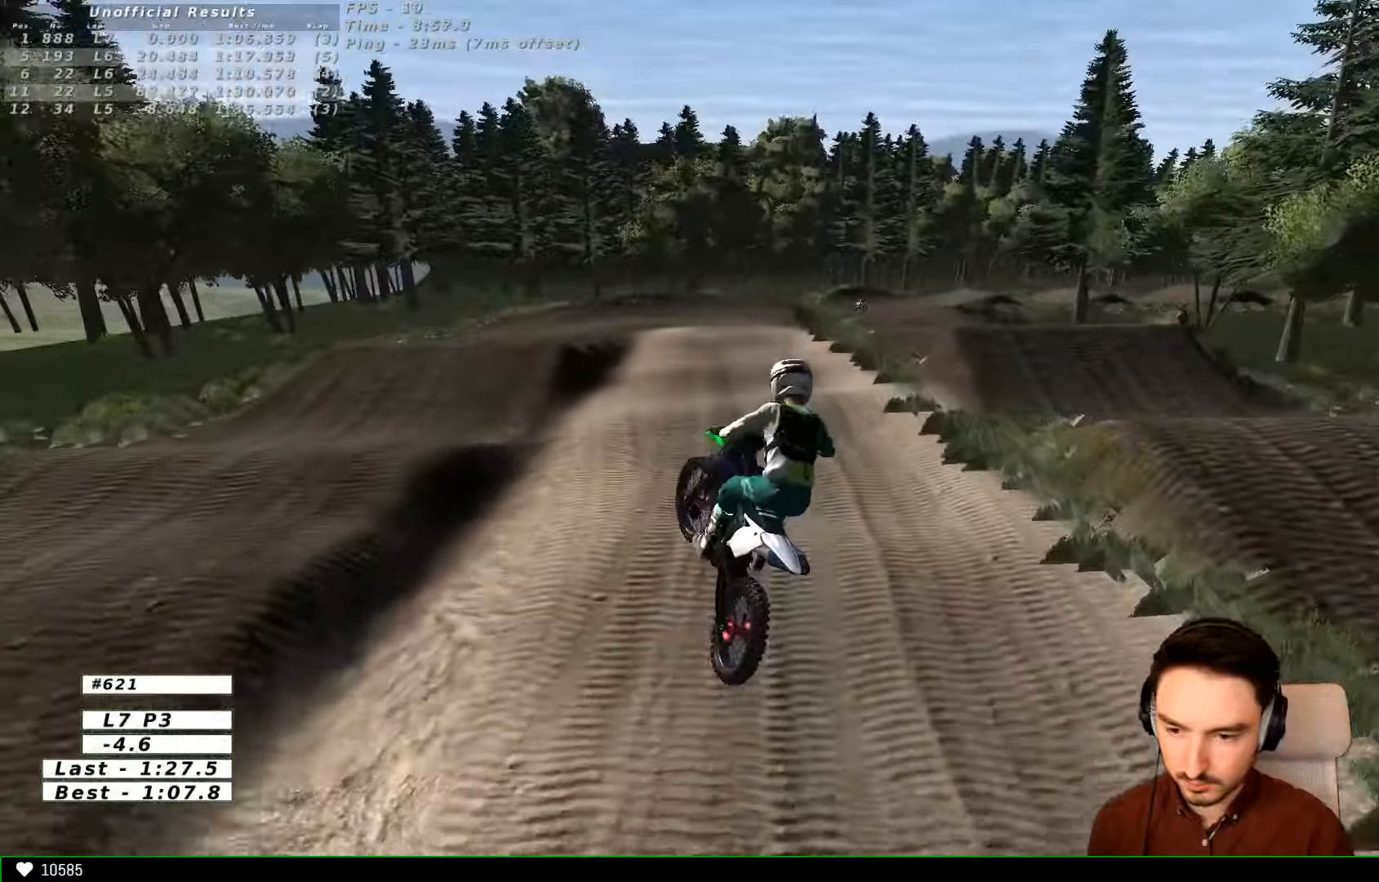
{"buttons": ["R2"], "left_stick": "center", "right_stick": "center"}
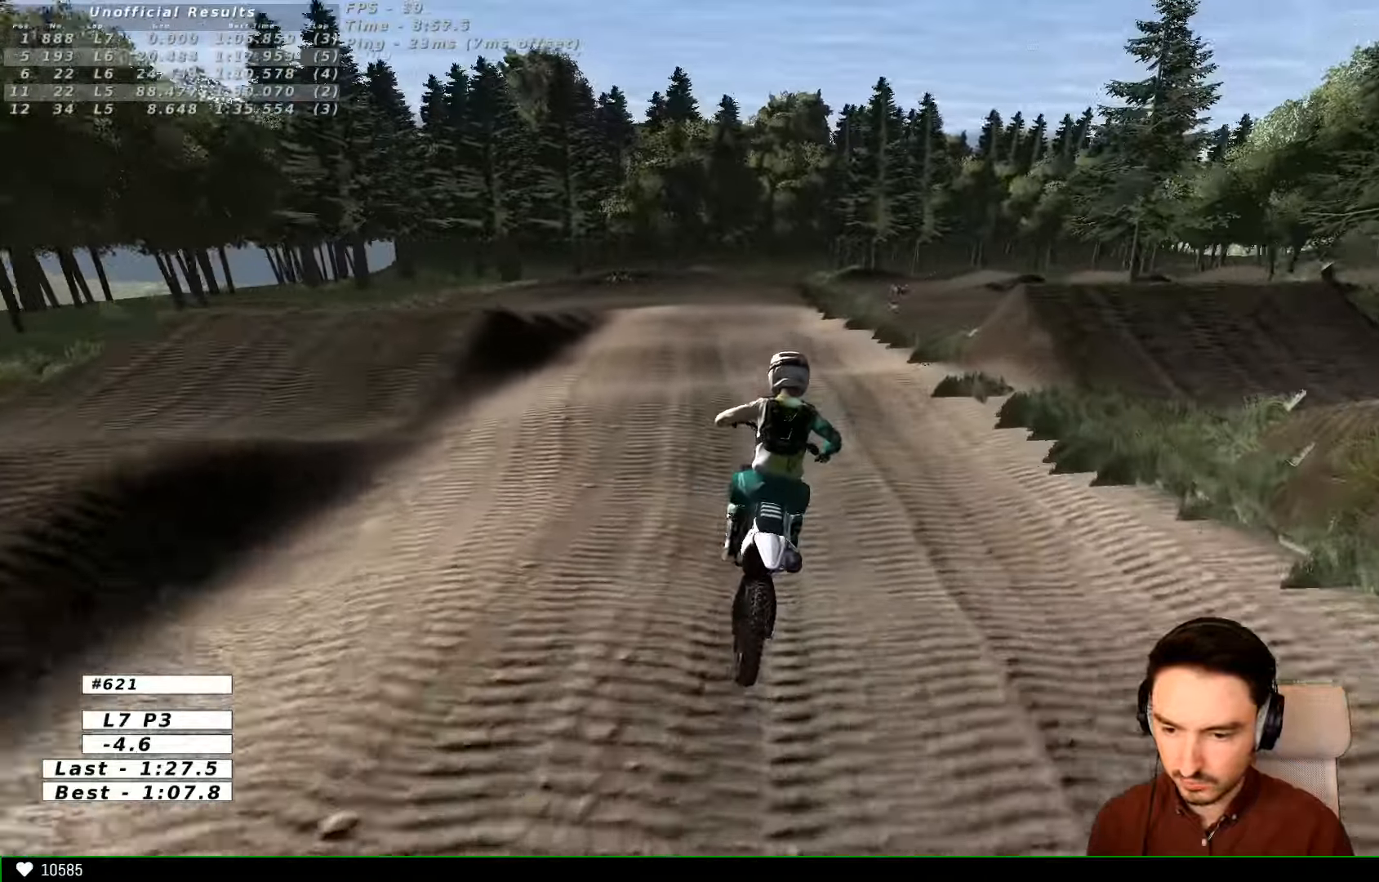
{"buttons": ["R2"], "left_stick": "down", "right_stick": "center", "events": [[366, "left_stick", "down"], [400, "L1", "down"], [466, "L1", "up"]]}
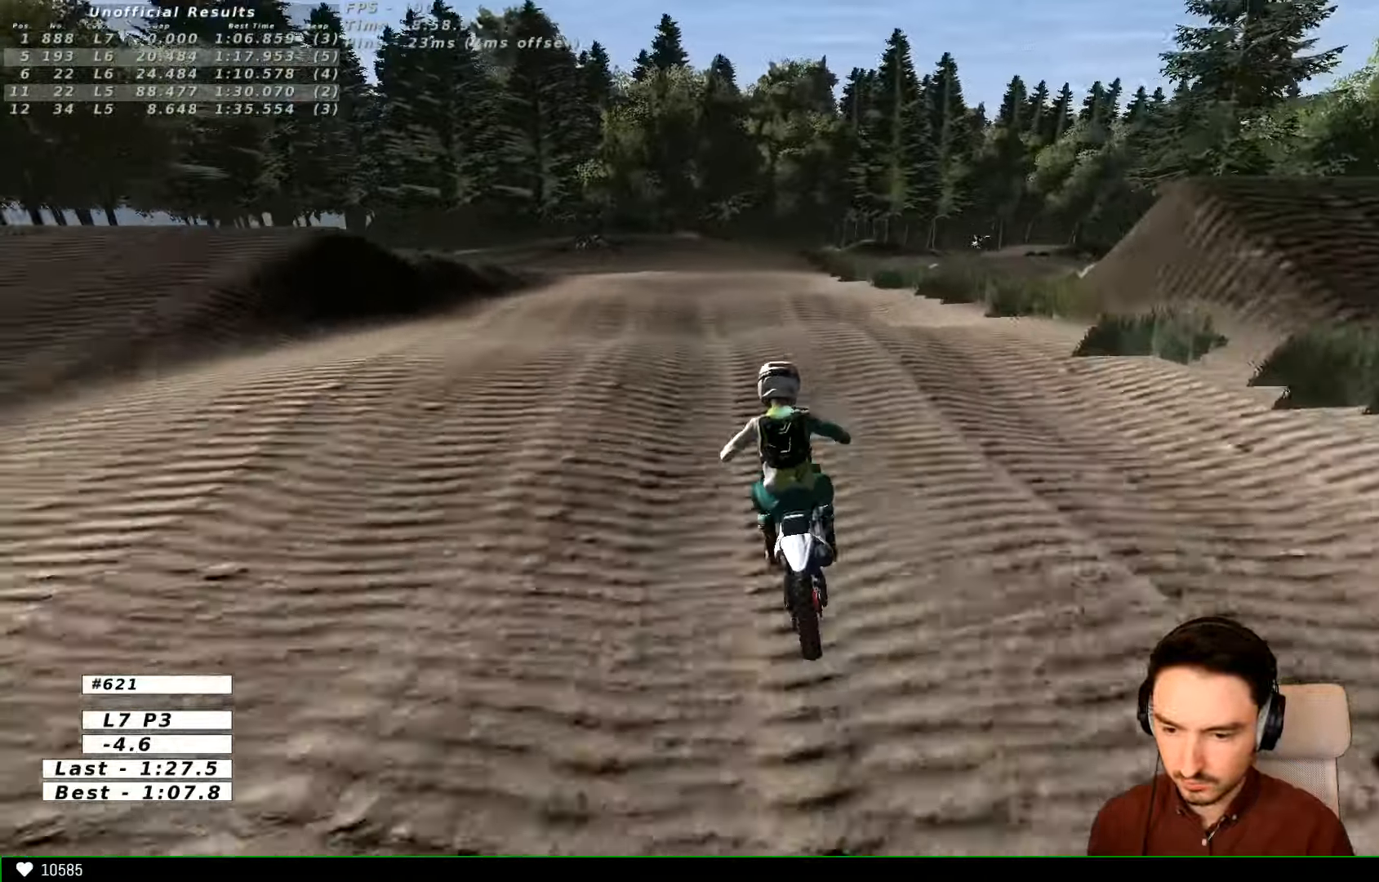
{"buttons": ["R2"], "left_stick": "center", "right_stick": "center", "events": [[33, "left_stick", "center"], [300, "left_stick", "down"], [500, "left_stick", "center"]]}
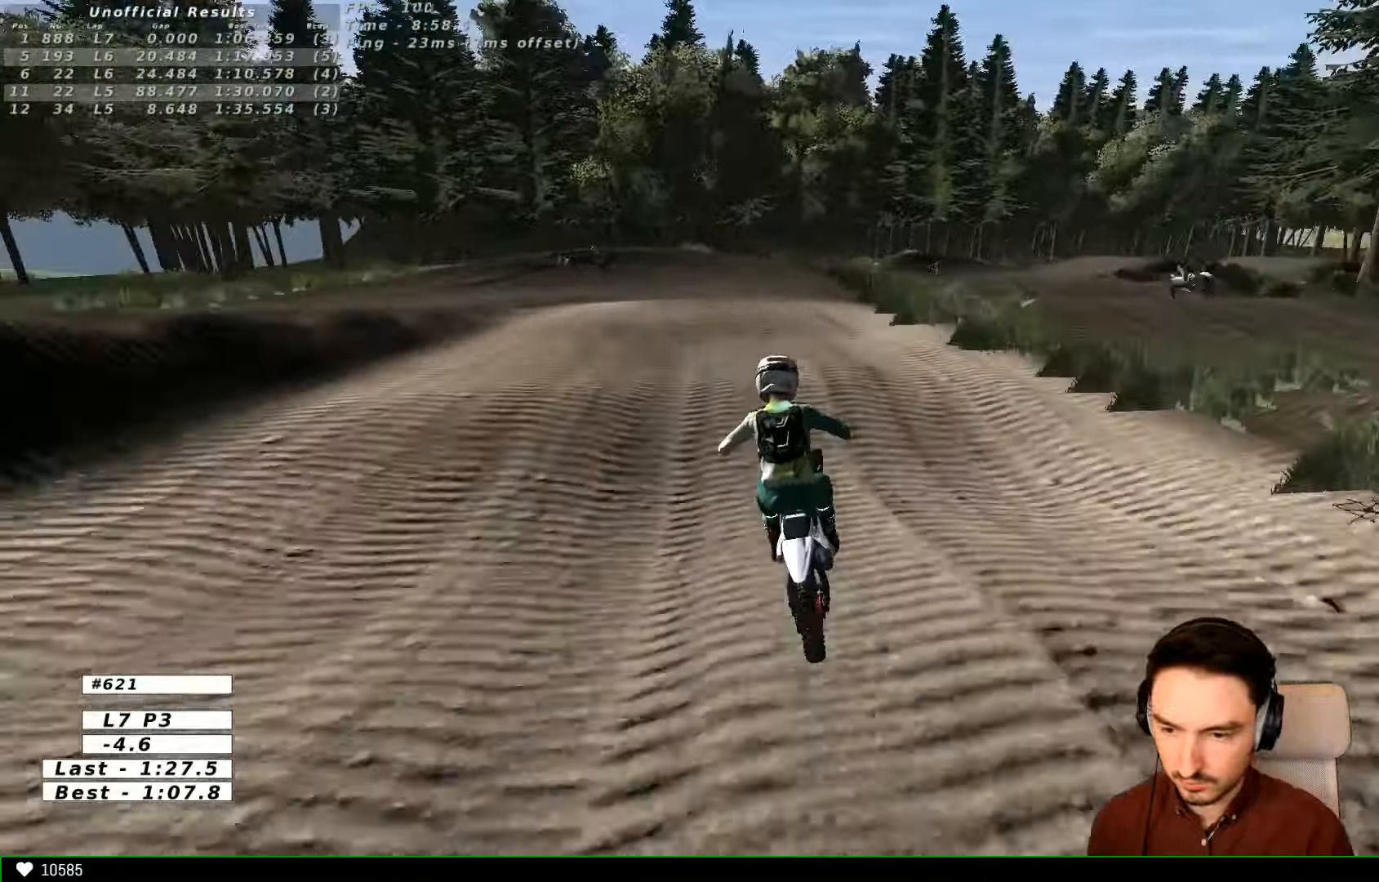
{"buttons": [], "left_stick": "down", "right_stick": "center", "events": [[133, "R2", "up"], [166, "left_stick", "down-left"], [300, "left_stick", "center"], [433, "left_stick", "down"]]}
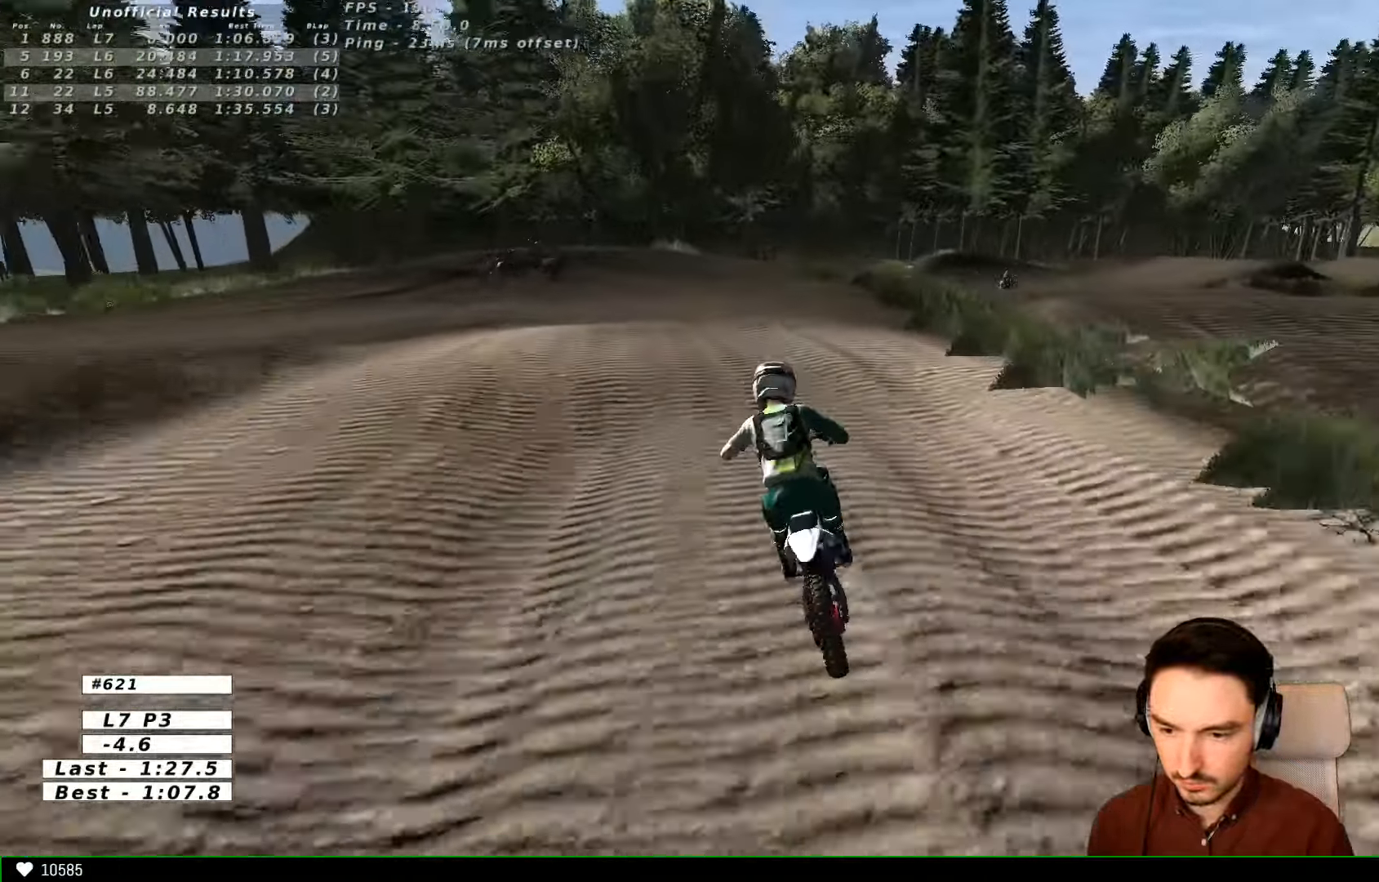
{"buttons": [], "left_stick": "down-left", "right_stick": "center", "events": [[33, "R2", "down"], [133, "R2", "up"], [166, "left_stick", "center"], [300, "R2", "down"], [300, "left_stick", "down"], [366, "left_stick", "down-left"], [466, "R2", "up"]]}
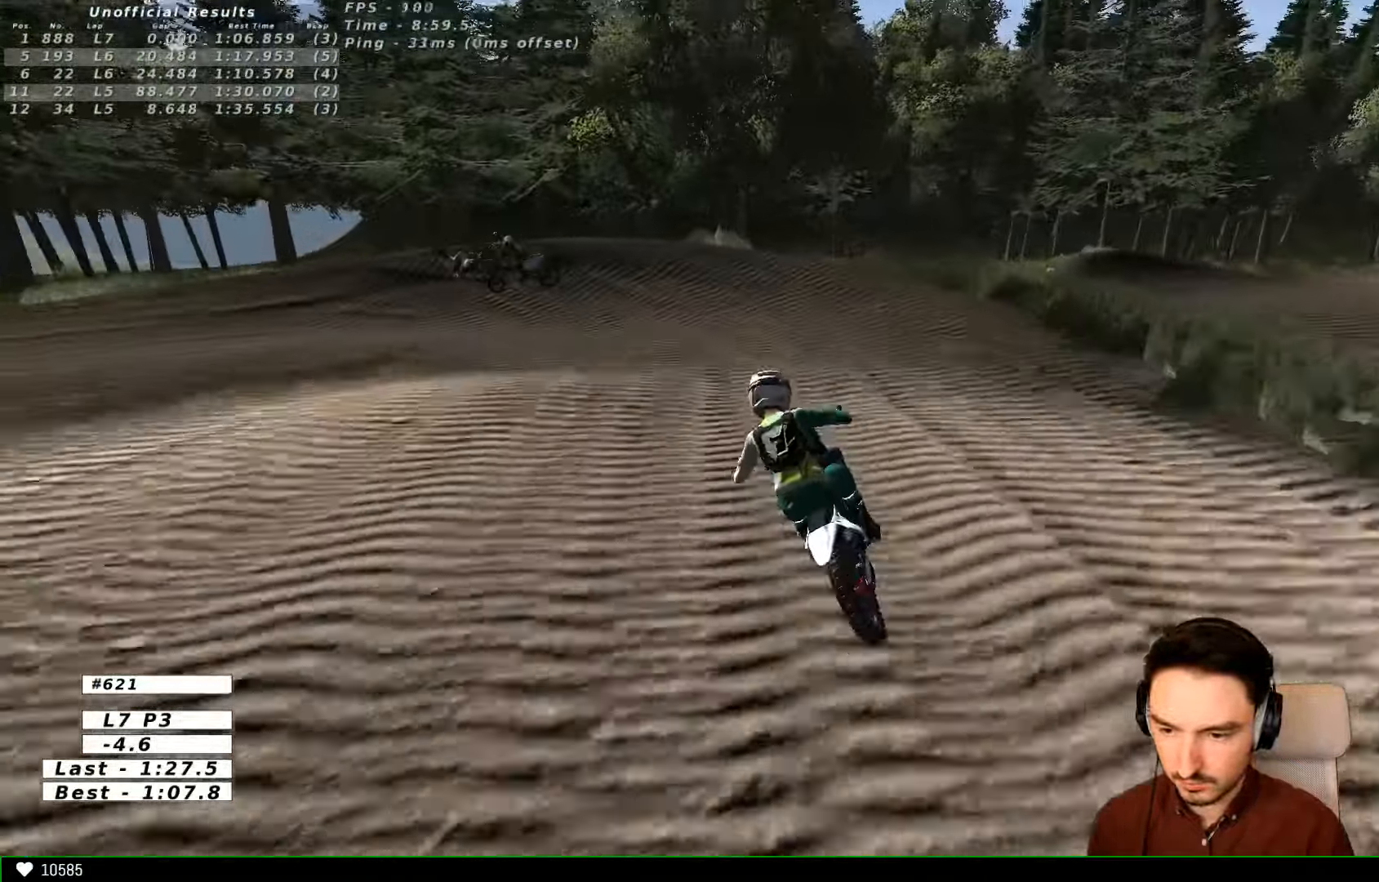
{"buttons": [], "left_stick": "down-left", "right_stick": "center", "events": [[33, "left_stick", "center"], [233, "left_stick", "down-left"], [266, "X", "down"], [333, "X", "up"]]}
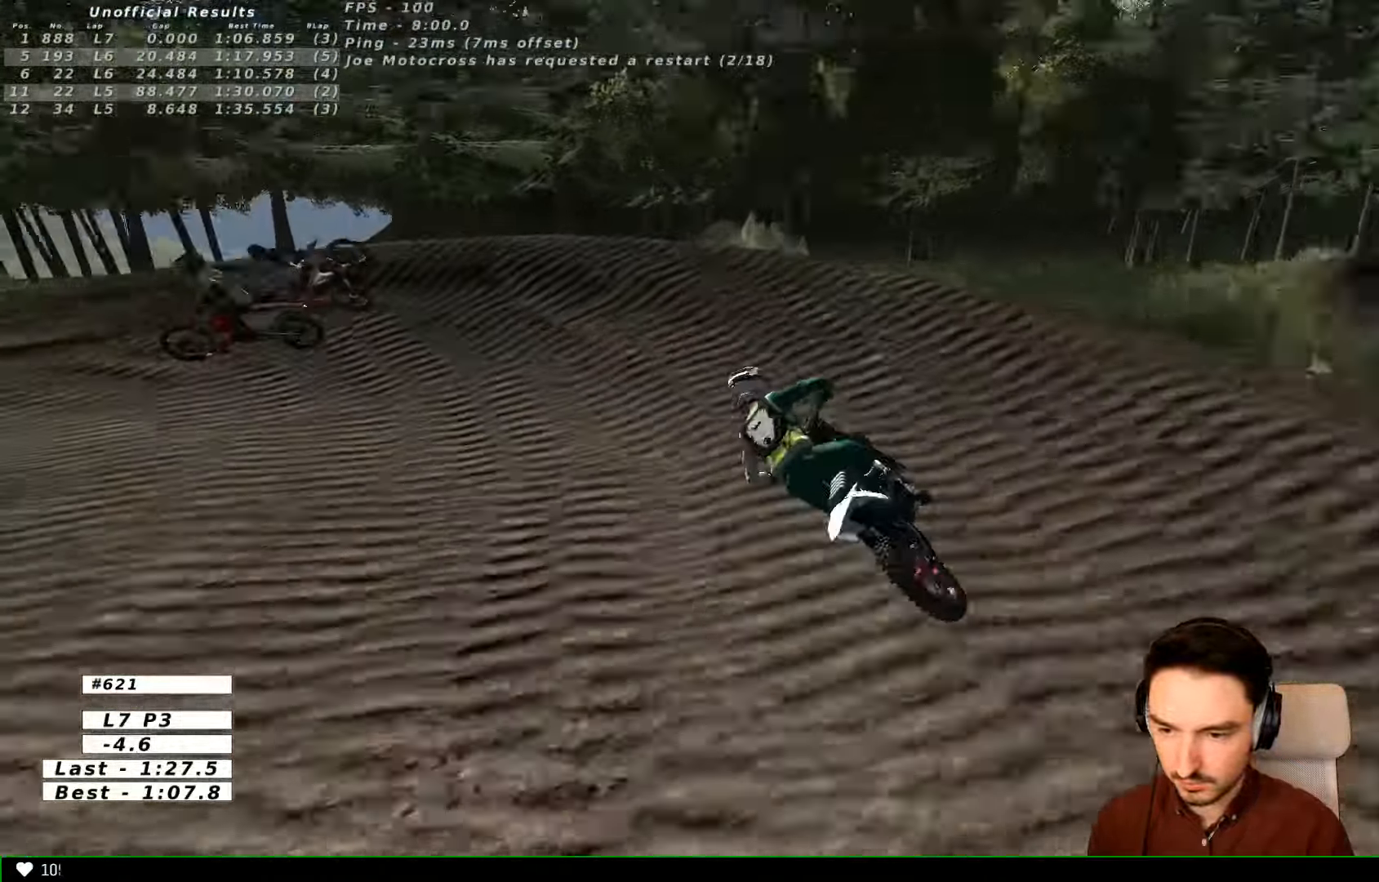
{"buttons": ["A", "X", "L2"], "left_stick": "left", "right_stick": "center", "events": [[33, "X", "down"], [66, "L2", "down"], [66, "left_stick", "left"], [100, "A", "down"]]}
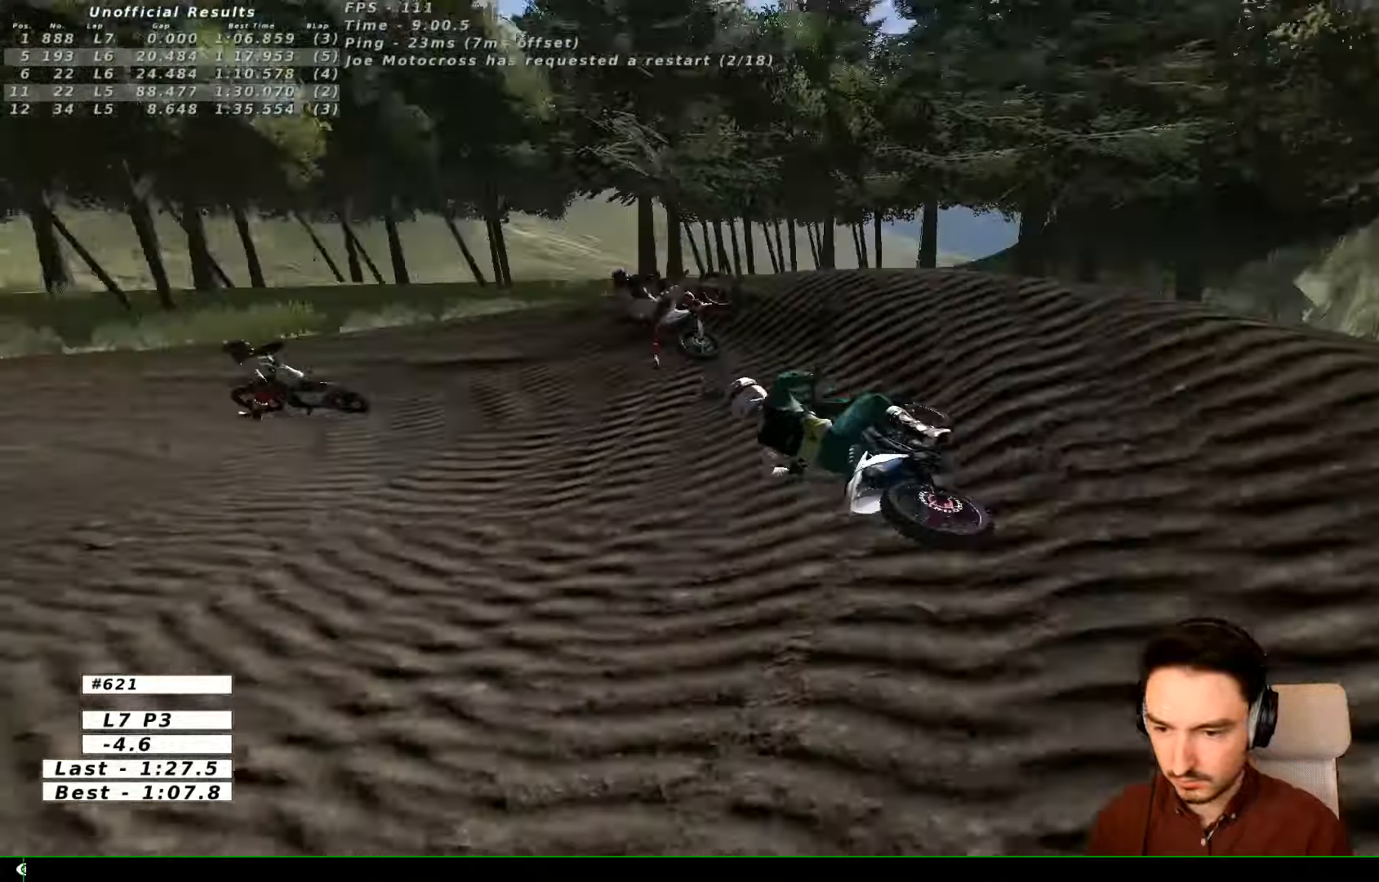
{"buttons": ["R2"], "left_stick": "center", "right_stick": "center", "events": [[33, "A", "up"], [66, "L2", "up"], [66, "X", "up"], [66, "left_stick", "center"], [166, "X", "down"], [233, "left_stick", "right"], [266, "L1", "down"], [266, "X", "up"], [400, "L1", "up"], [400, "left_stick", "center"], [466, "R2", "down"]]}
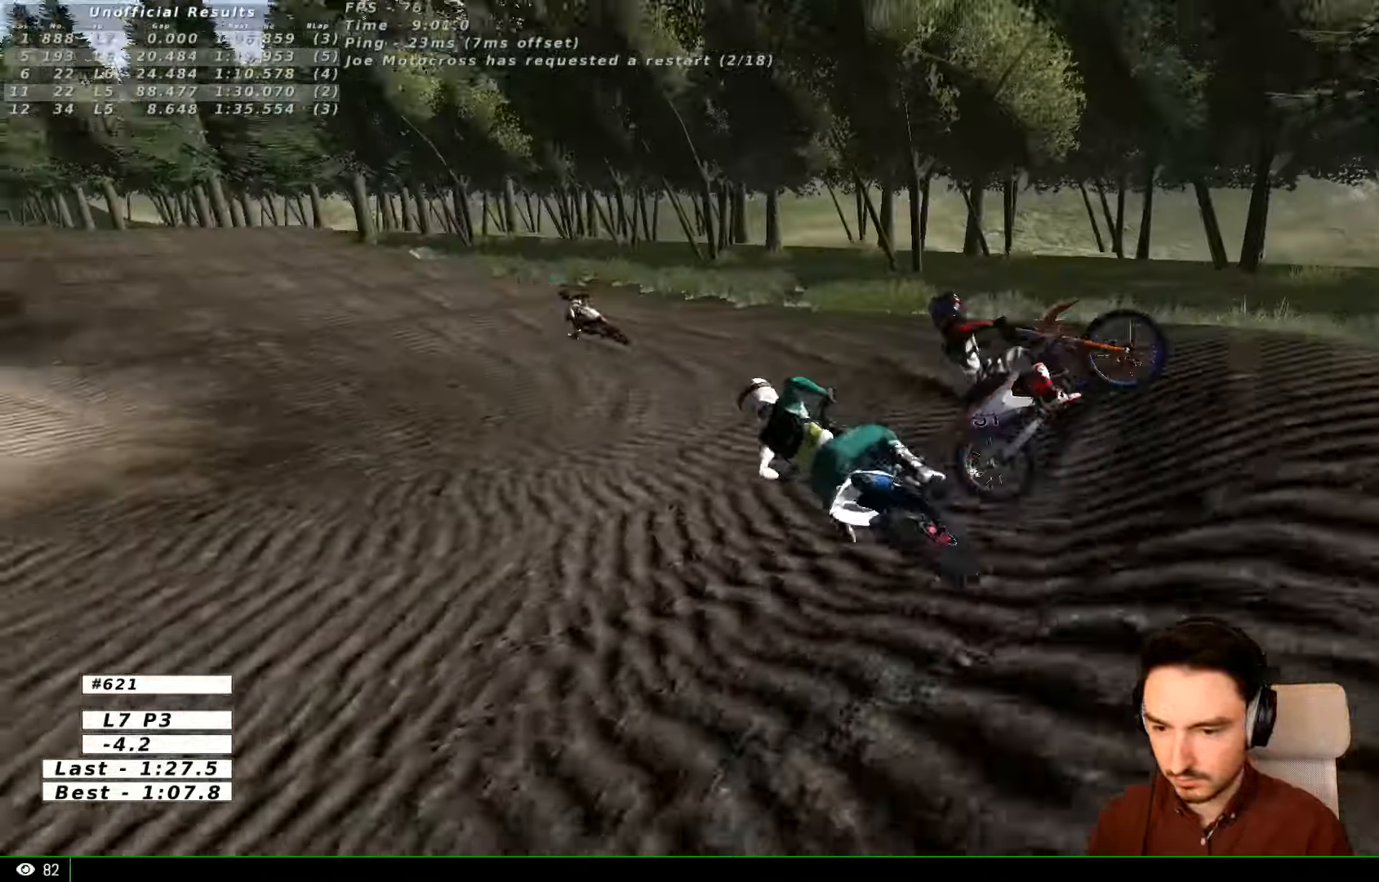
{"buttons": [], "left_stick": "right", "right_stick": "center", "events": [[167, "left_stick", "right"], [400, "R2", "up"]]}
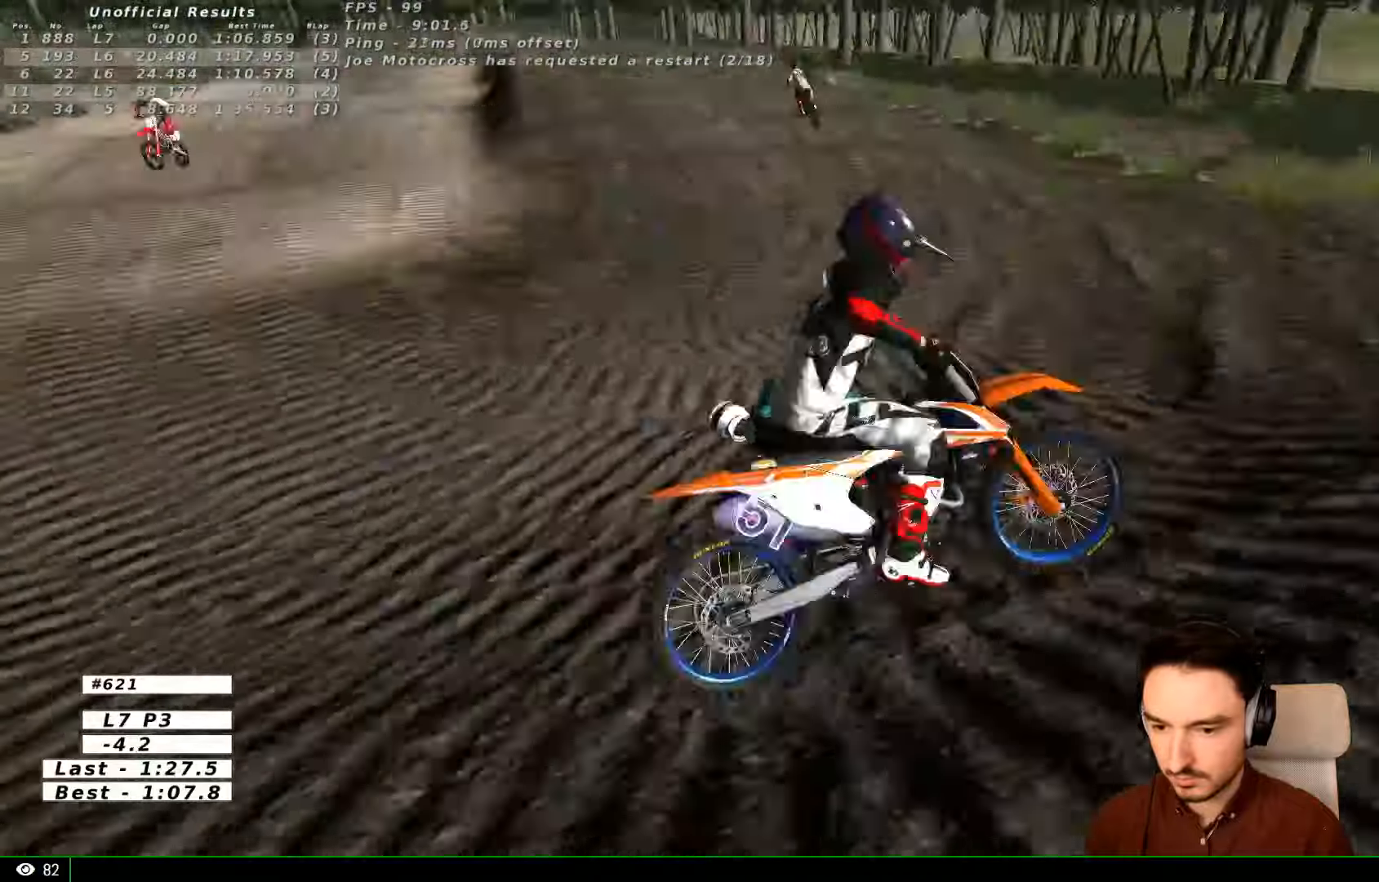
{"buttons": ["X", "Y"], "left_stick": "right", "right_stick": "center"}
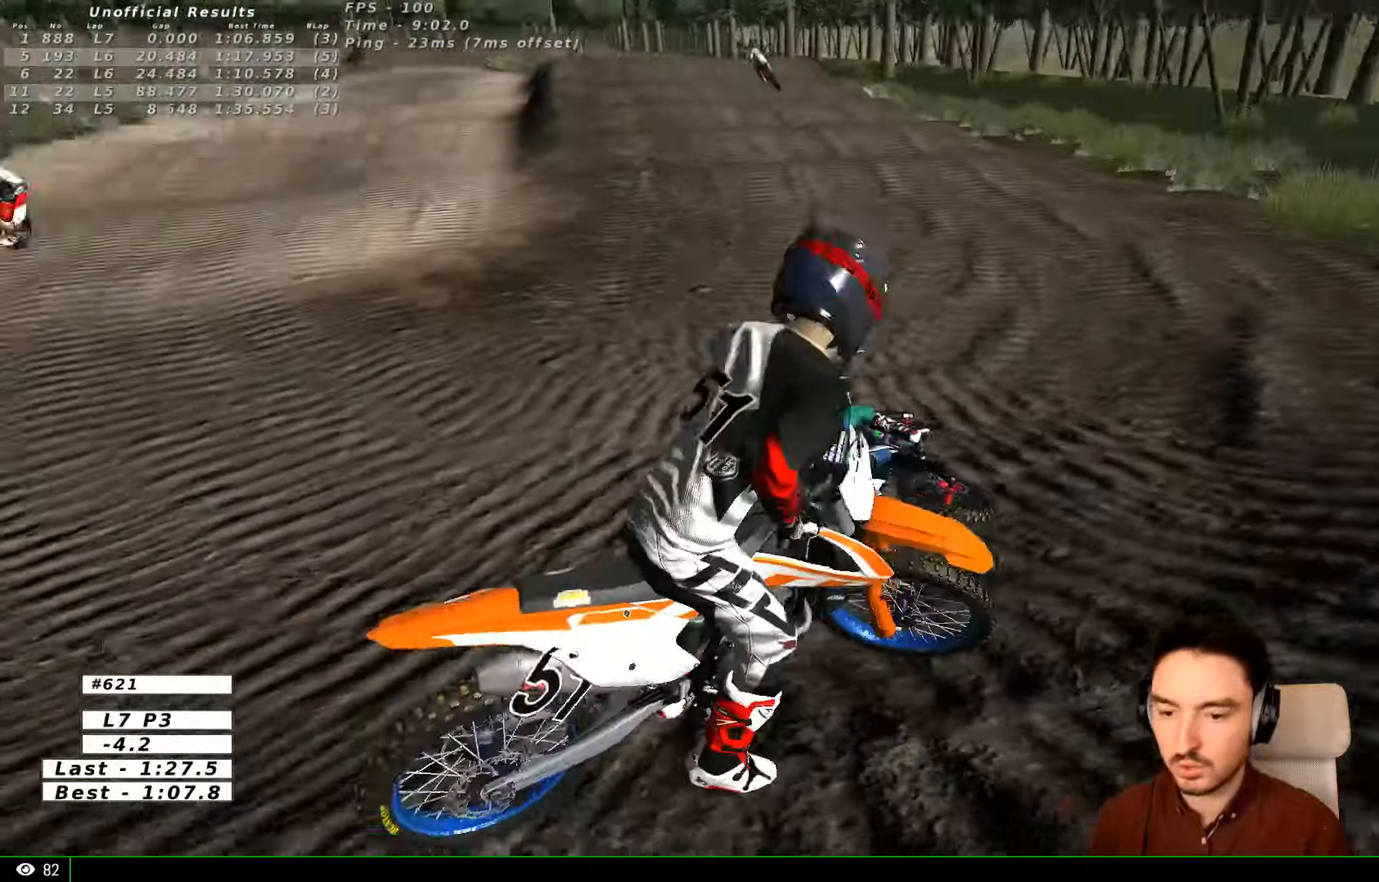
{"buttons": ["X", "Y"], "left_stick": "right", "right_stick": "center", "events": []}
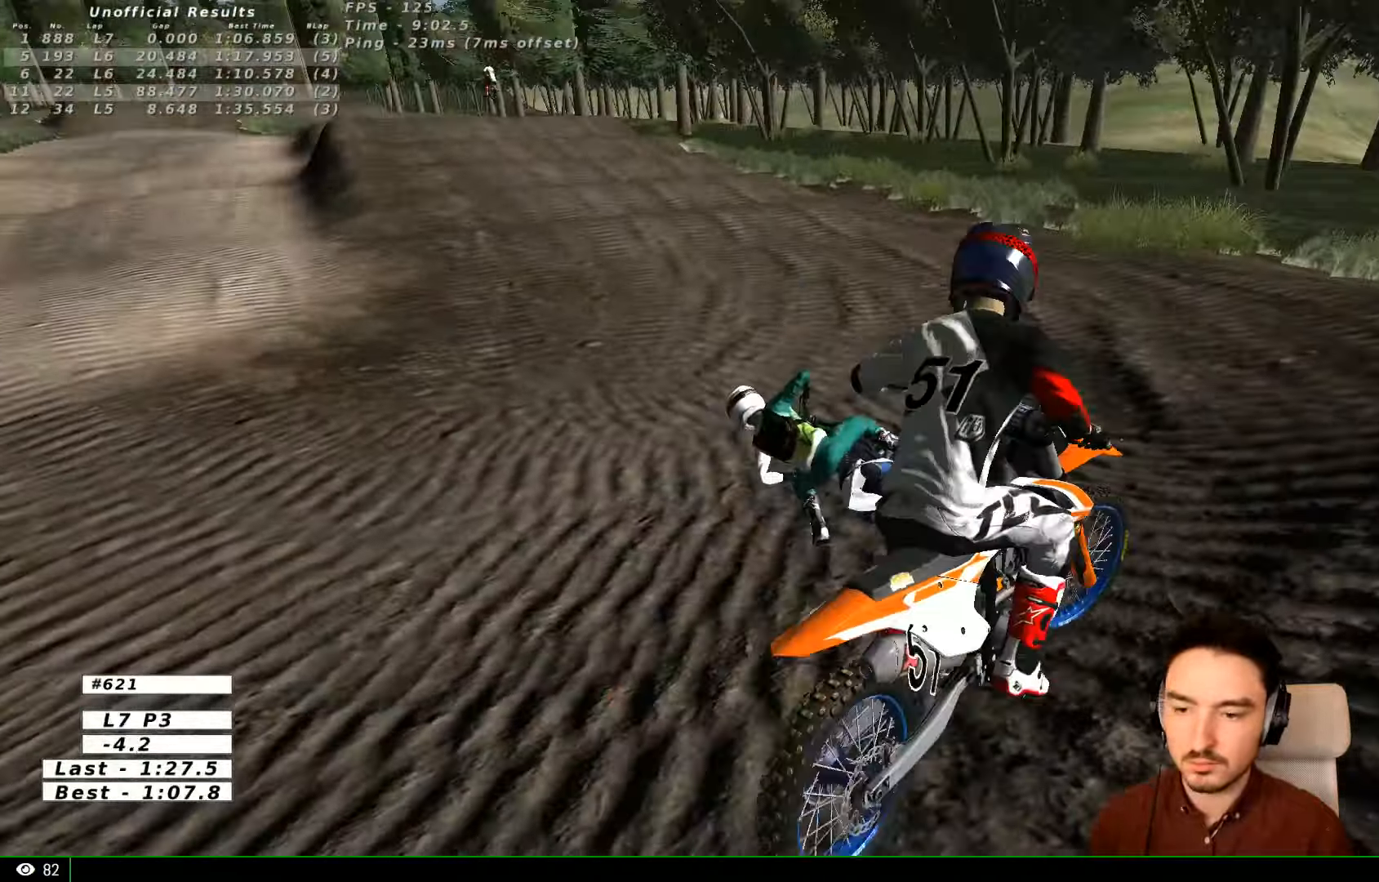
{"buttons": ["X", "Y", "R2"], "left_stick": "right", "right_stick": "center", "events": [[400, "R2", "down"]]}
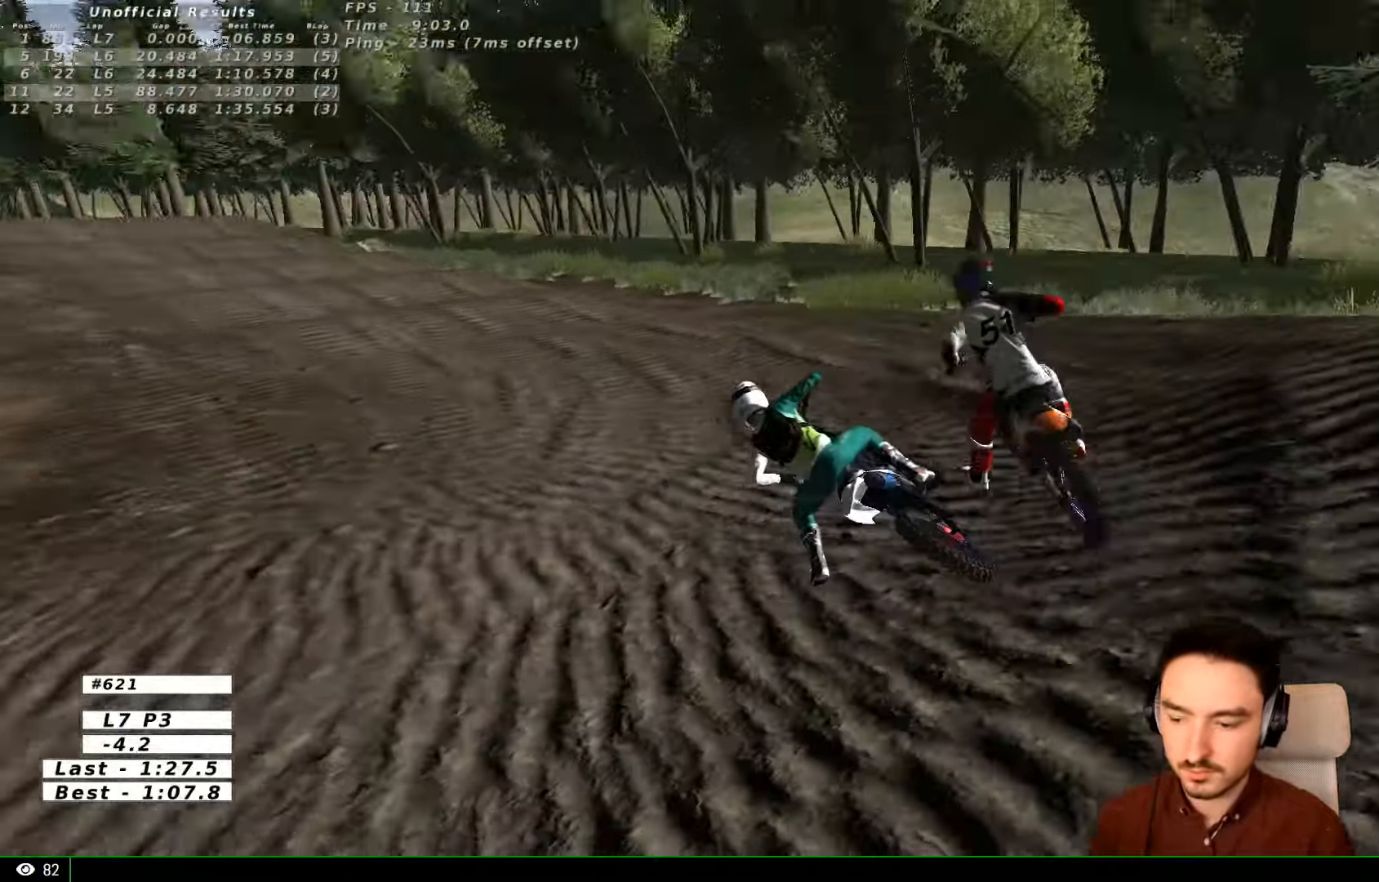
{"buttons": ["R2"], "left_stick": "center", "right_stick": "center", "events": [[100, "X", "up"], [100, "Y", "up"], [167, "left_stick", "center"]]}
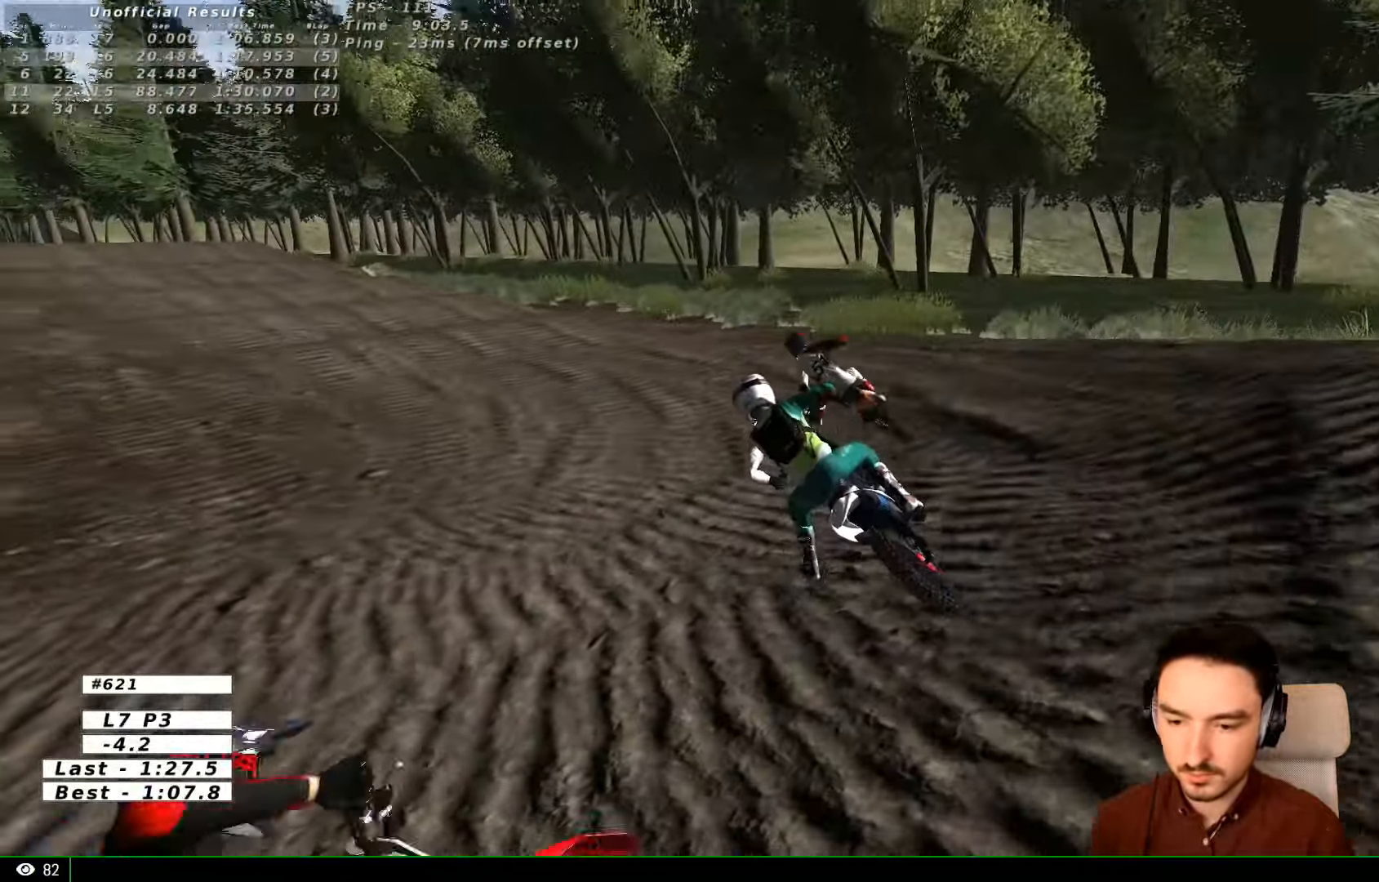
{"buttons": ["R2"], "left_stick": "right", "right_stick": "center", "events": [[467, "left_stick", "right"]]}
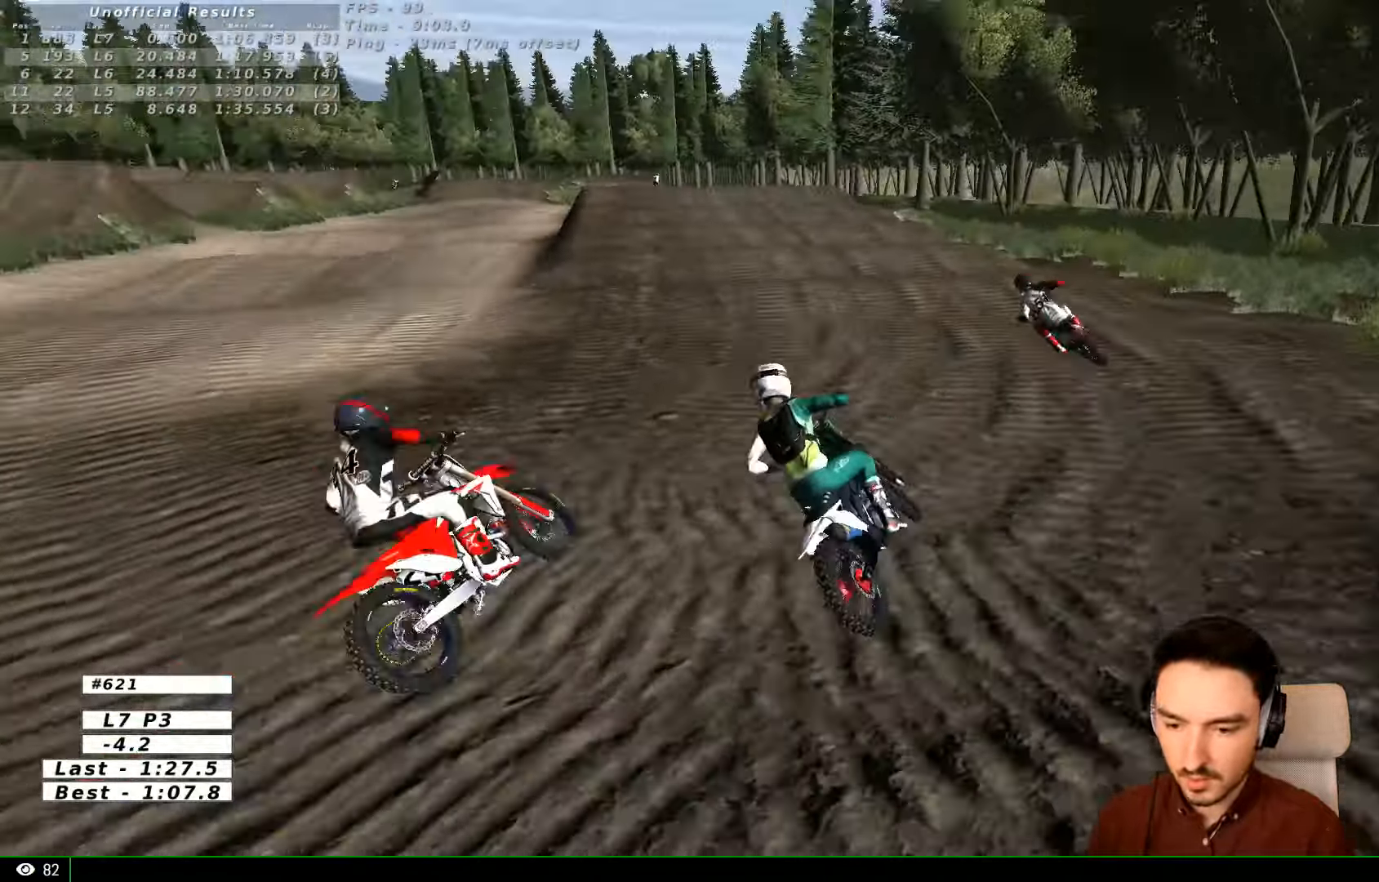
{"buttons": ["R2"], "left_stick": "right", "right_stick": "center", "events": [[400, "L1", "down"], [500, "L1", "up"]]}
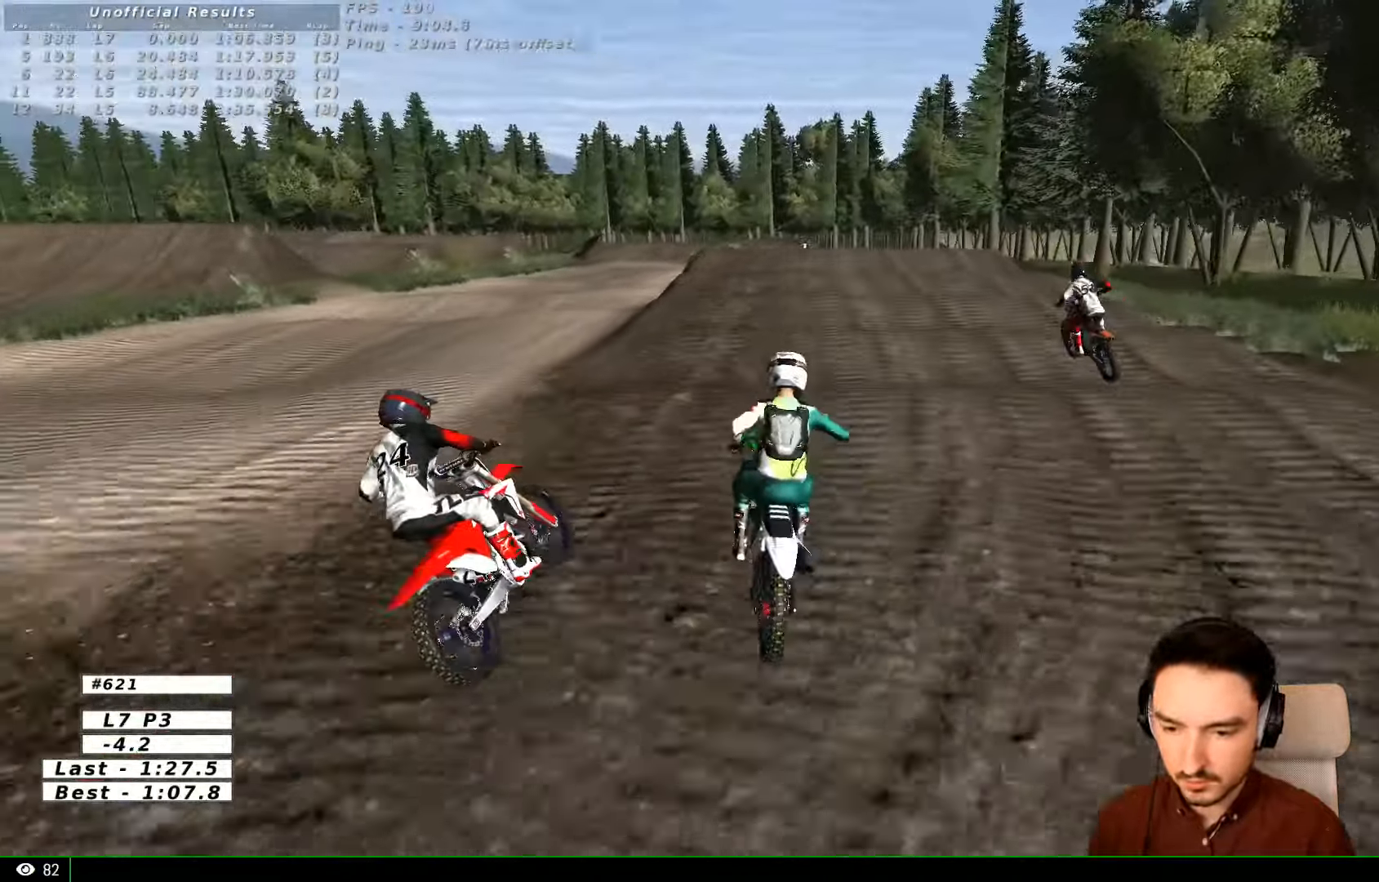
{"buttons": ["R2"], "left_stick": "down-left", "right_stick": "center"}
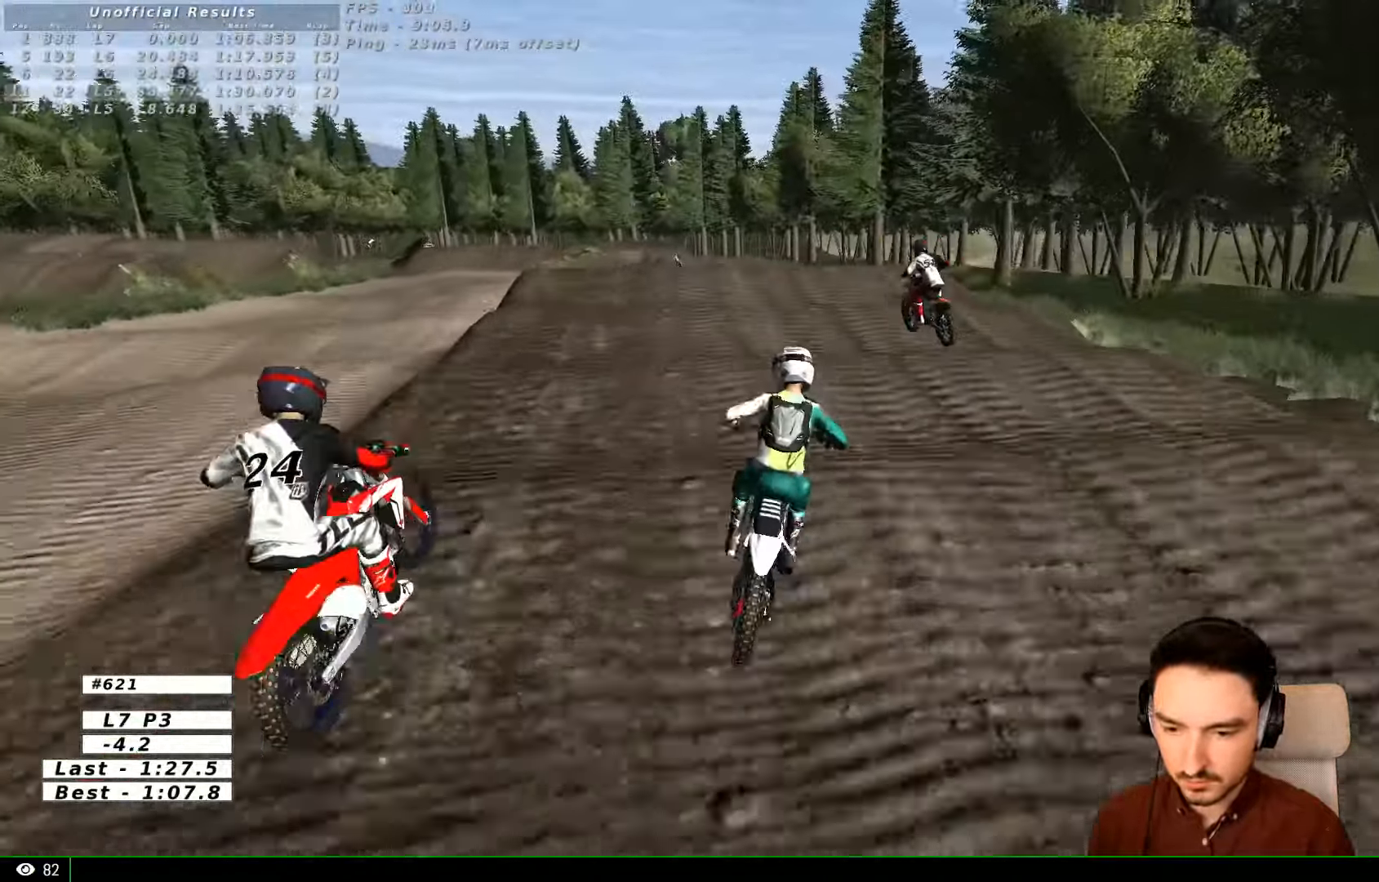
{"buttons": ["R2"], "left_stick": "center", "right_stick": "center", "events": [[67, "B", "down"], [134, "B", "up"], [134, "left_stick", "center"]]}